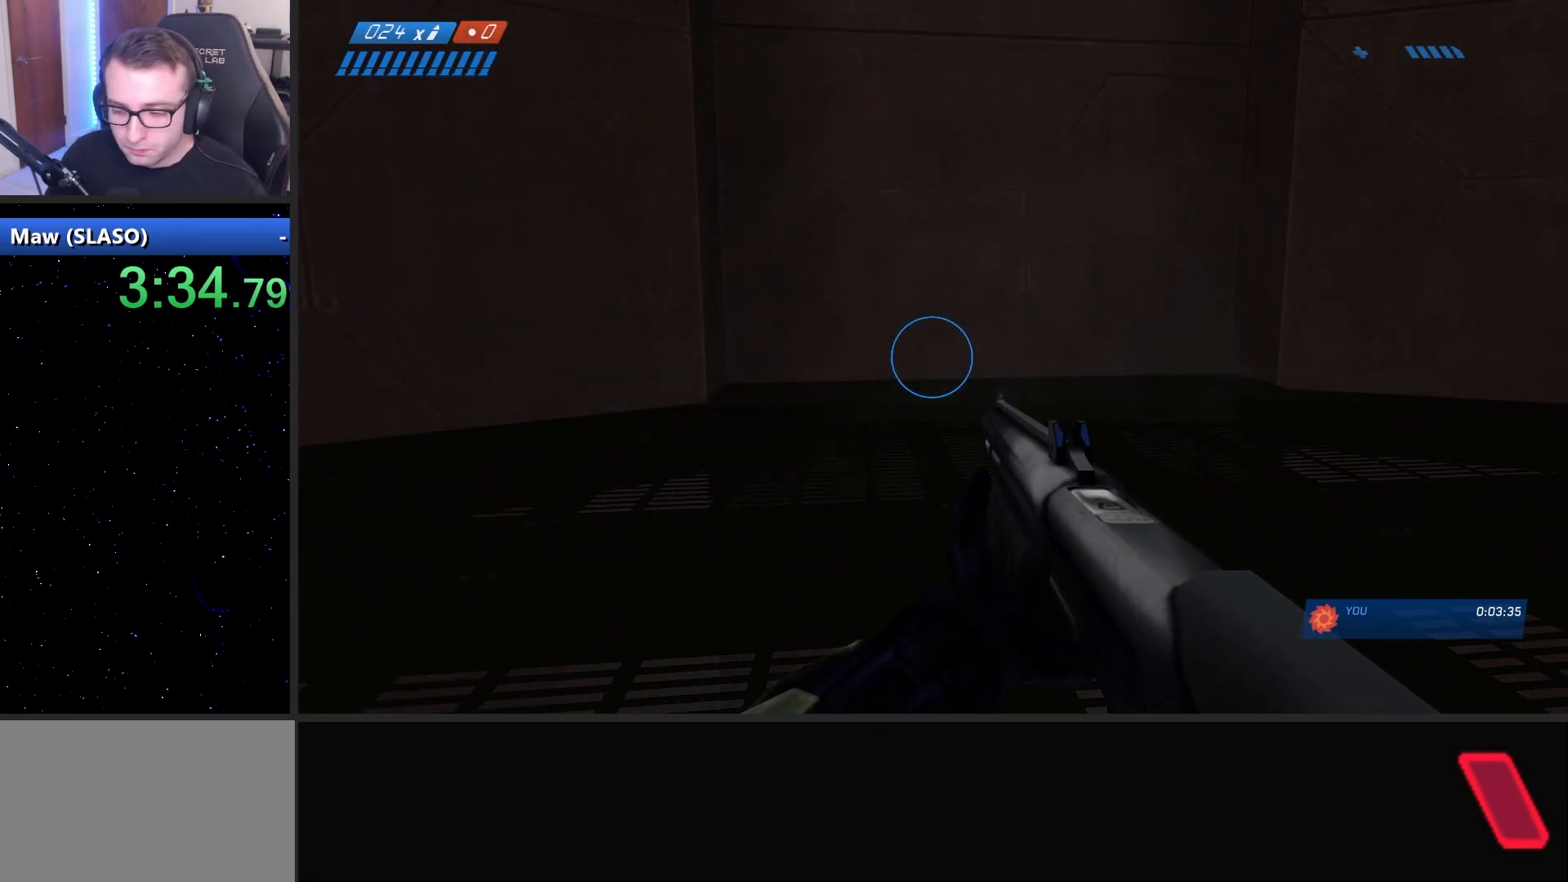
Gameplay with keyboard and mouse; each line is a JSON object with the keys and mouse buttons held at the frame after it. "events" lists presses ("down") and releases ("up") of "1", "2", "3", "4", "5", "a", "alt", "c", "caps_lock", "ctrl", "d", "e", "f", "g", "q", "r", "s", "shift", "space", "t", "tab", "v", "w", "x", "z", "mouse_left", "mouse_wheel" and "mouse_right" between this image and that frame as [ms after this image, input, new state], when the widget could be followed in between. "mouse_left", "mouse_wheel", "mouse_right" = the "left", "wheel", "right" buttons of the "mouse" list. No other keys are recorded. "wheel" means that the mouse wheel is clicked or scrolled. "mouse_move" is the direction in which the mouse moves at that frame (one of eight, or "still"), when it could be read.
{"keys": [], "mouse": [], "mouse_move": "left", "events": [[267, "f", "down"], [400, "f", "up"]]}
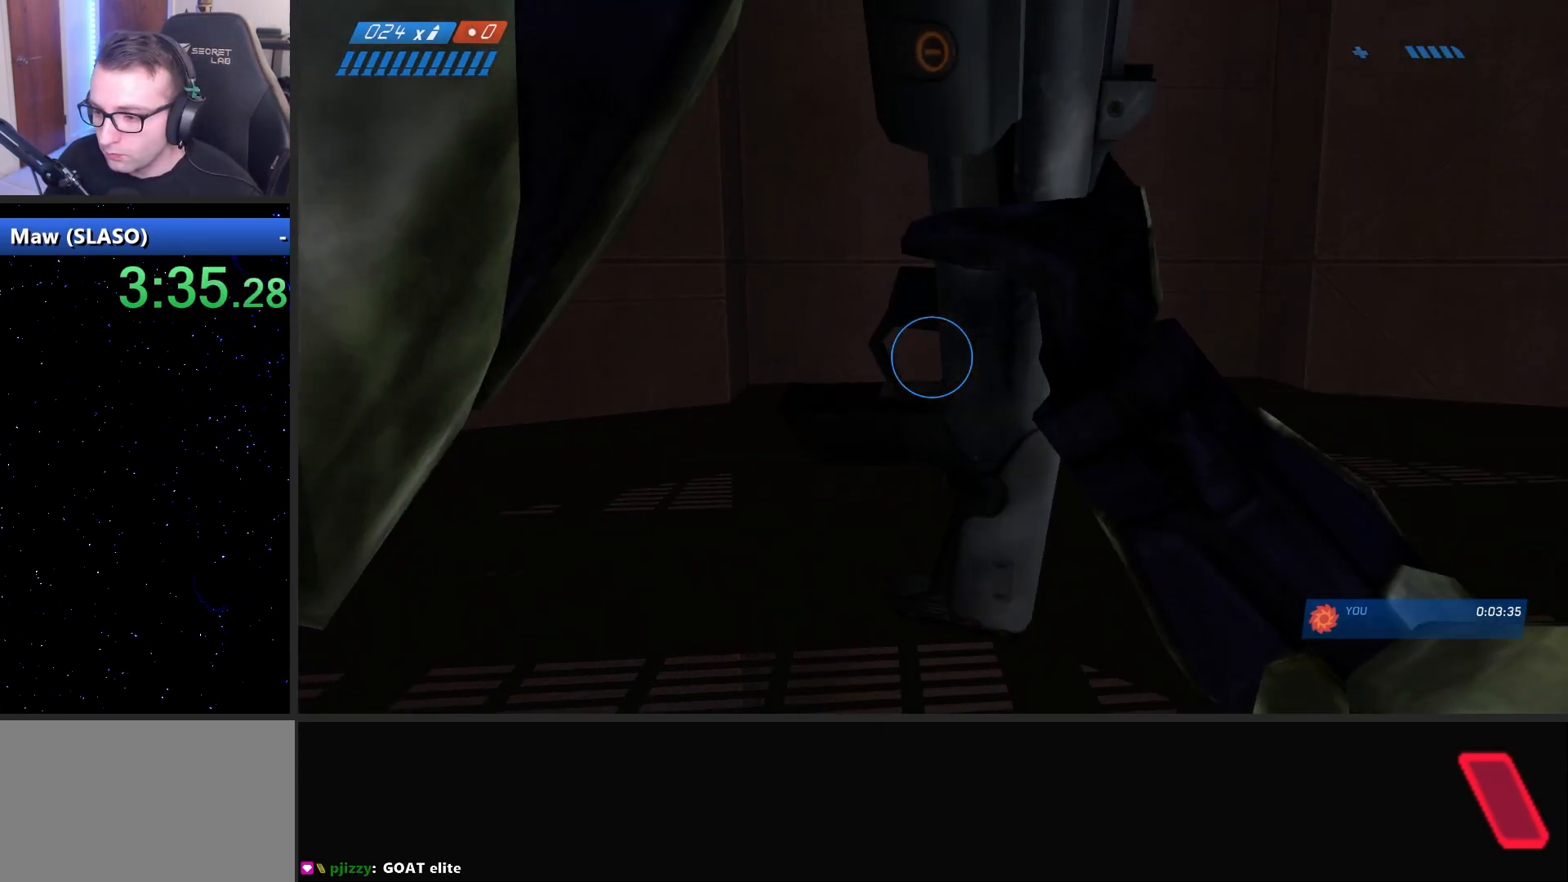
{"keys": [], "mouse": [], "mouse_move": "still", "events": []}
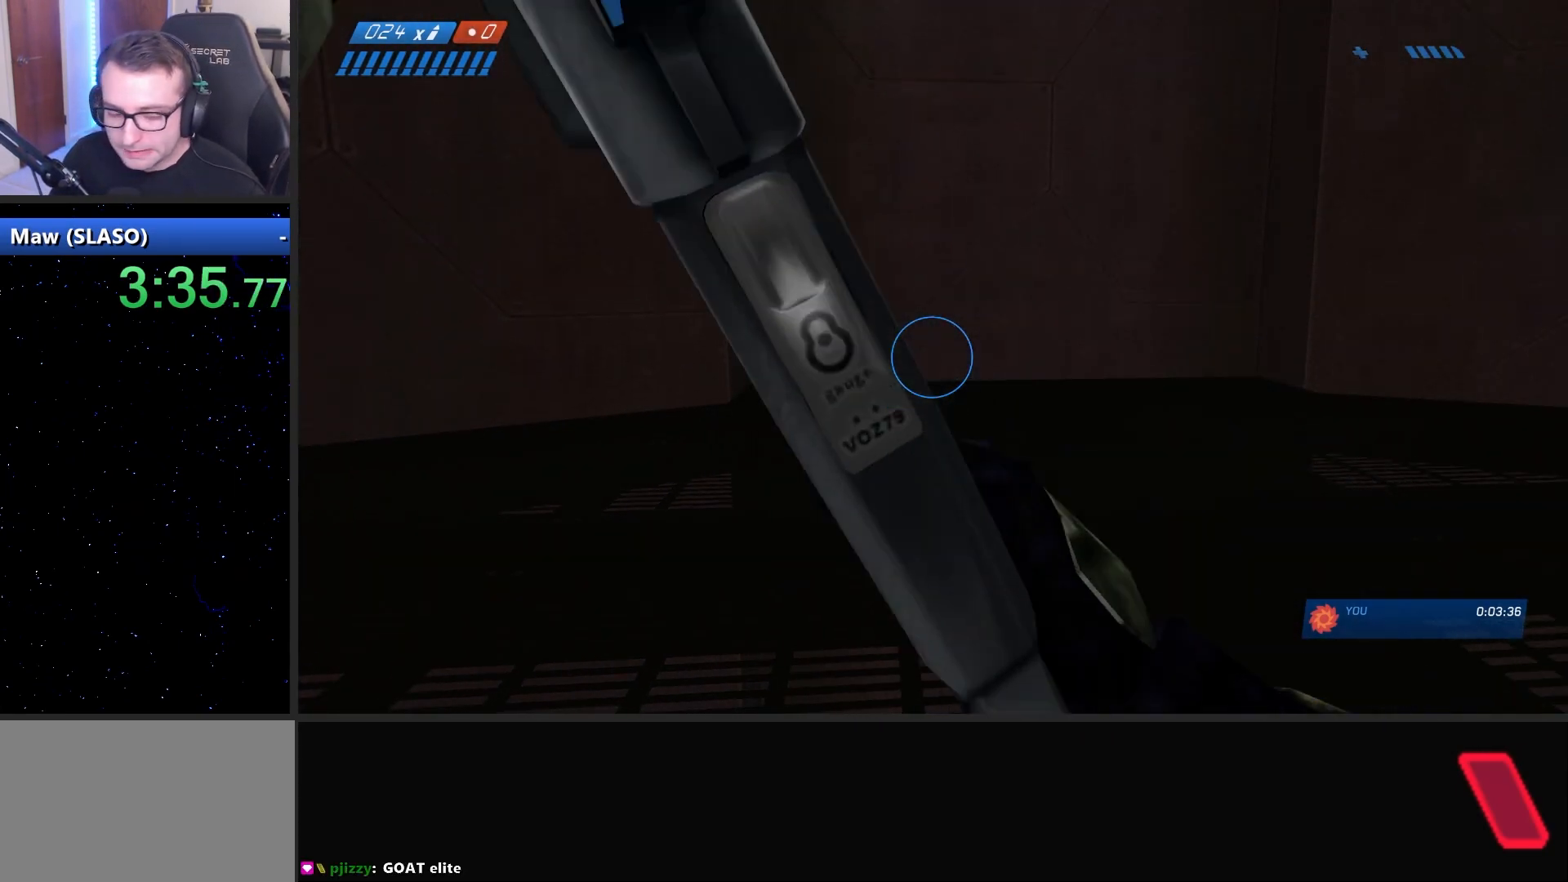
{"keys": ["f"], "mouse": [], "mouse_move": "still", "events": [[483, "f", "down"]]}
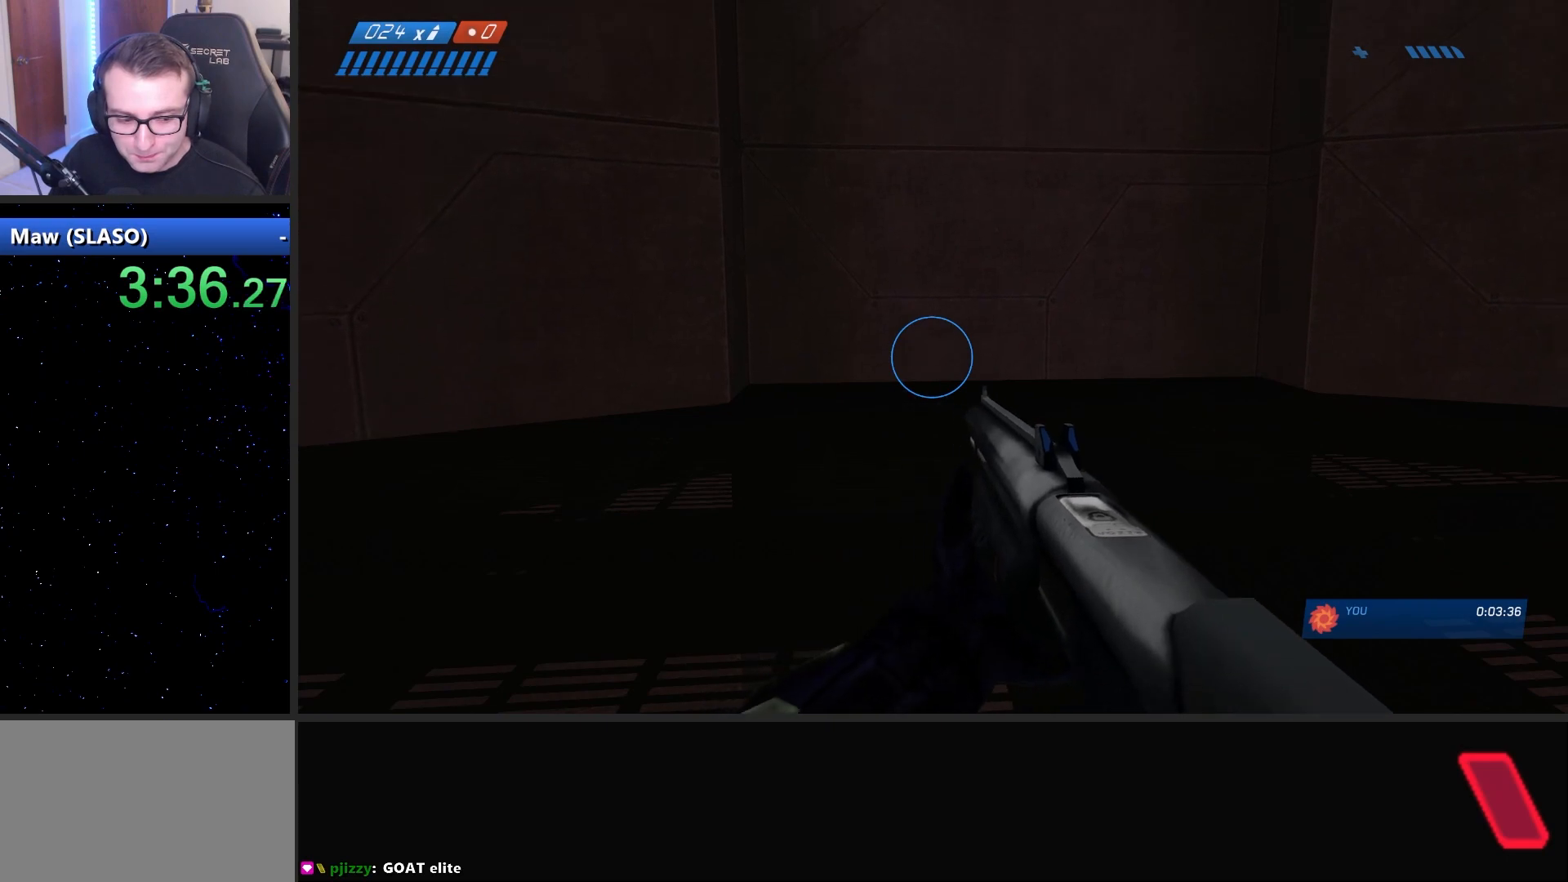
{"keys": [], "mouse": [], "mouse_move": "still", "events": [[167, "f", "up"]]}
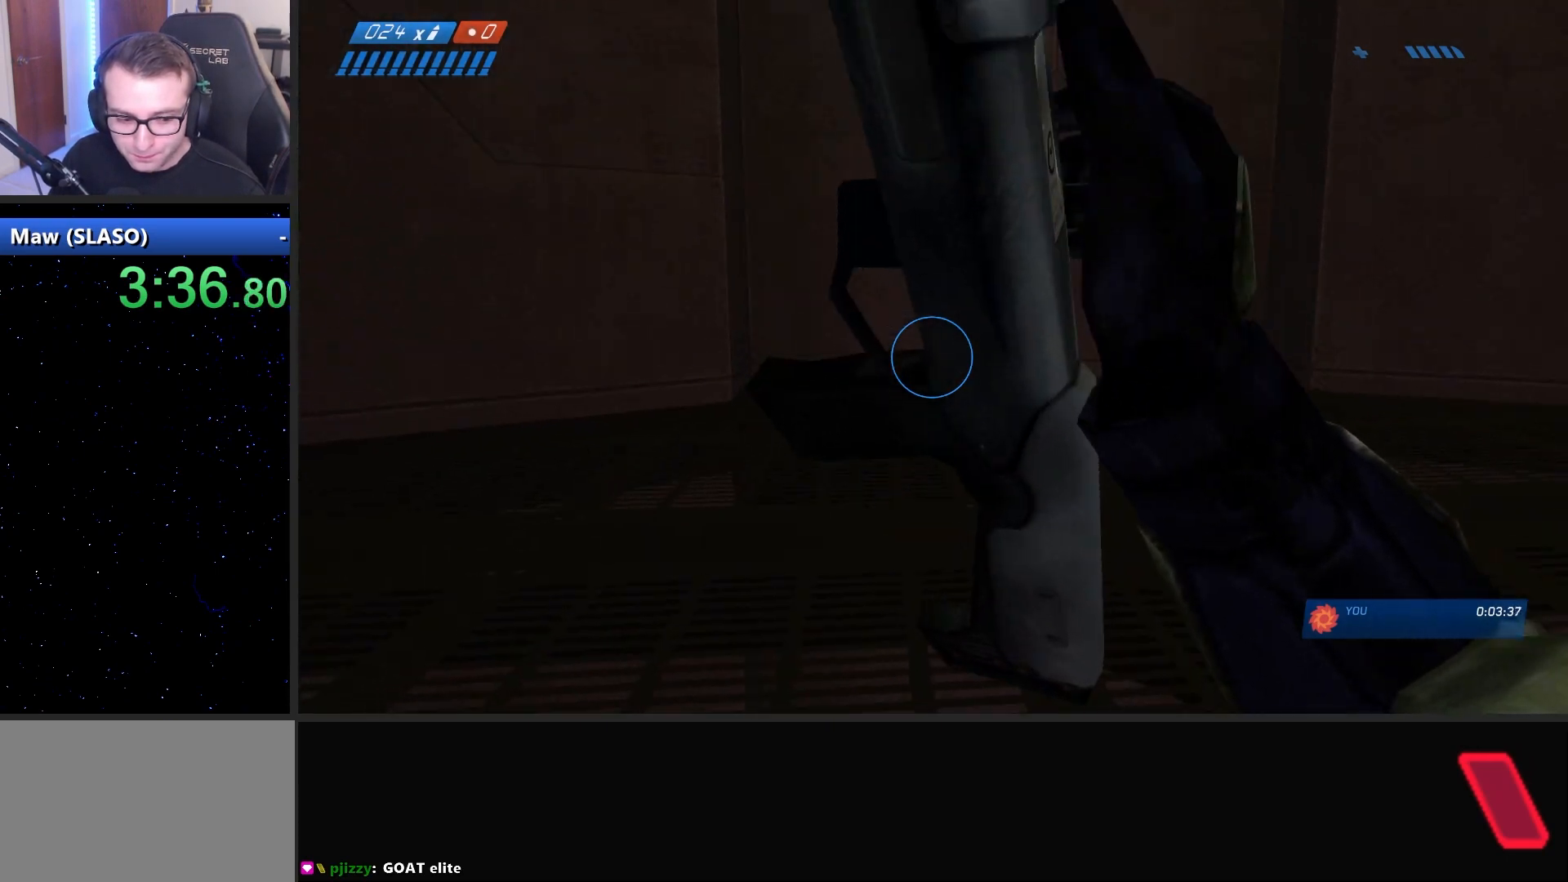
{"keys": [], "mouse": [], "mouse_move": "still", "events": []}
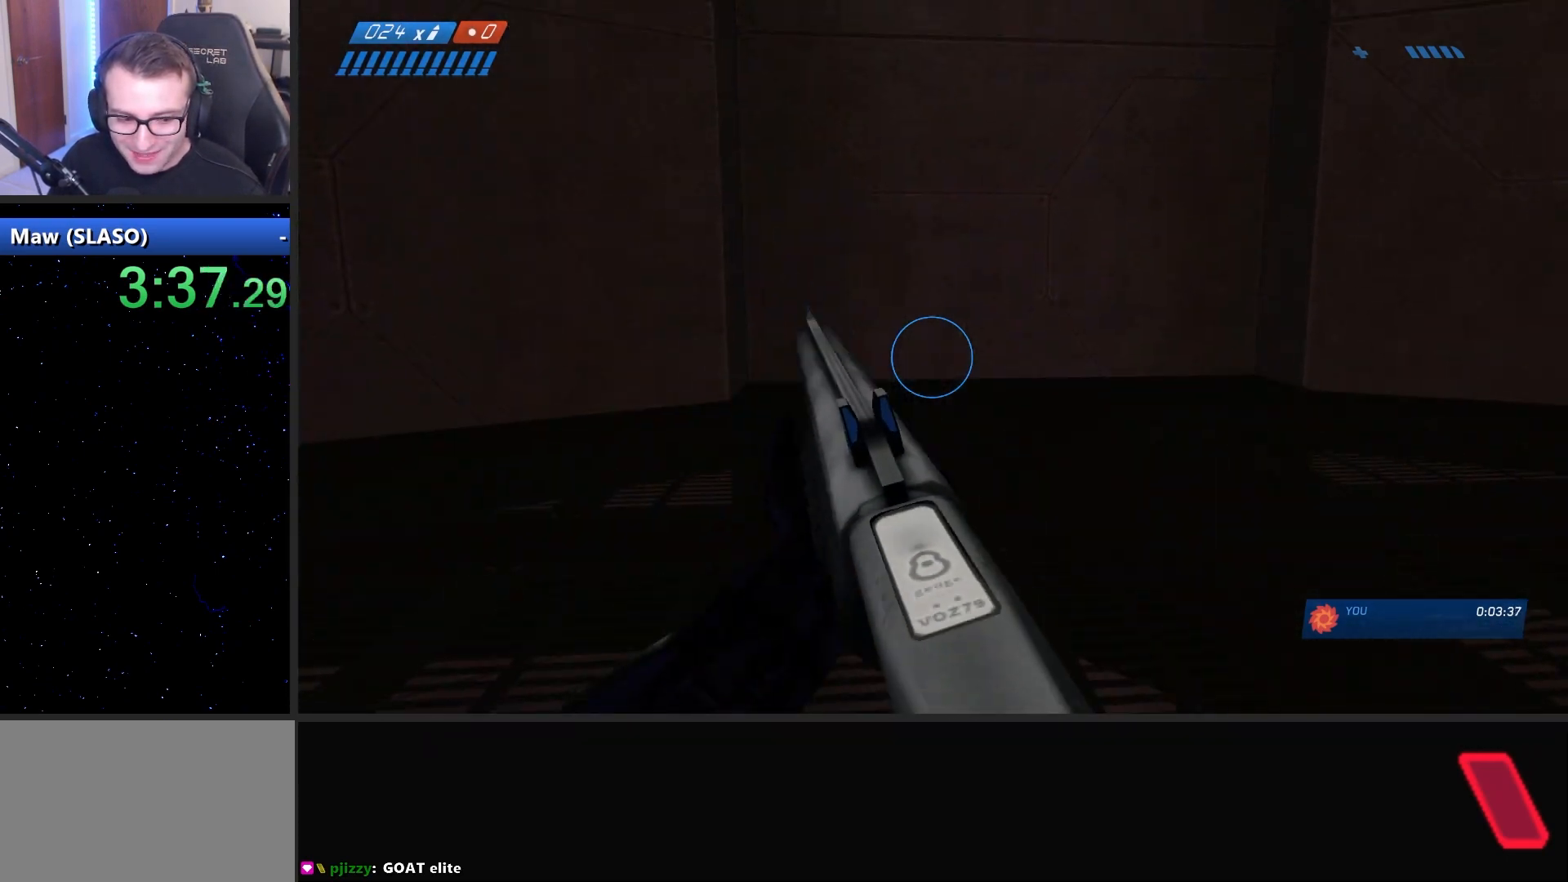
{"keys": [], "mouse": [], "mouse_move": "still", "events": [[100, "f", "down"], [250, "f", "up"]]}
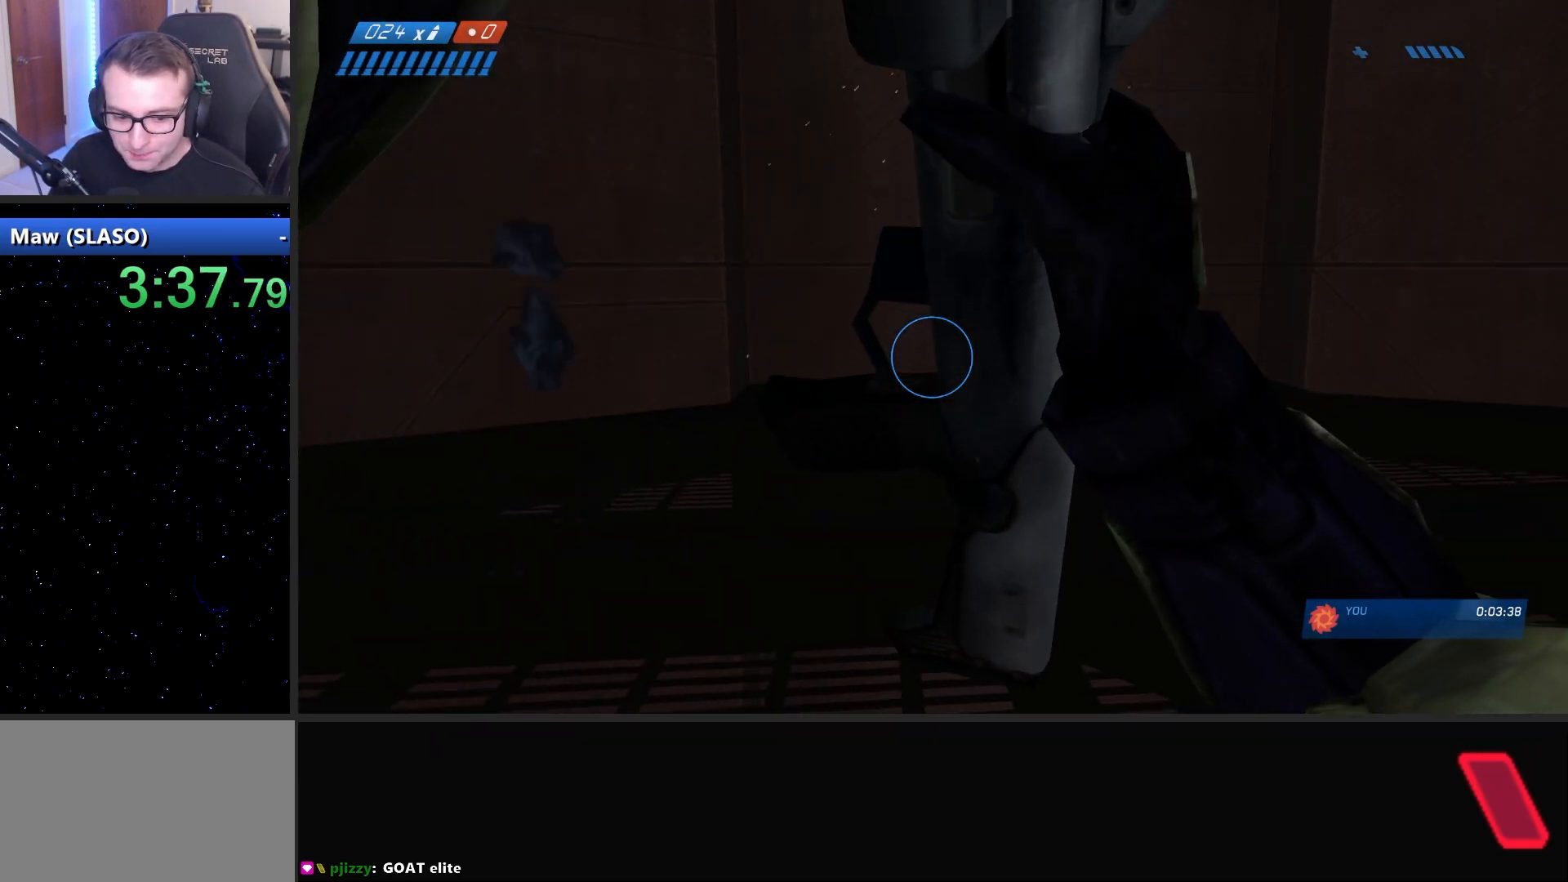
{"keys": [], "mouse": [], "mouse_move": "still", "events": []}
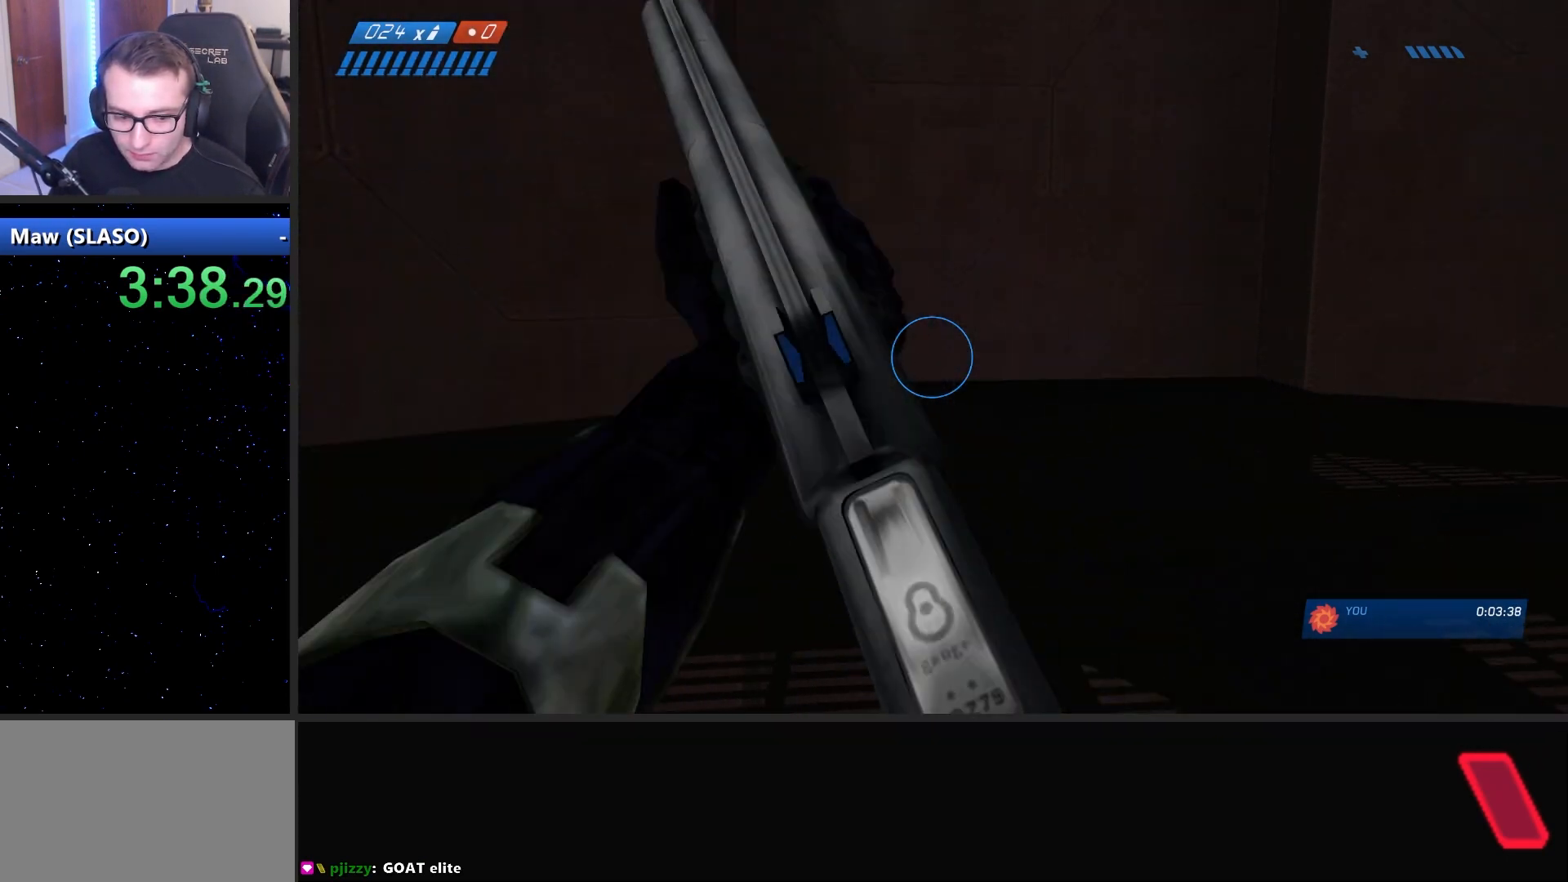
{"keys": [], "mouse": [], "mouse_move": "still", "events": [[83, "f", "down"], [233, "f", "up"]]}
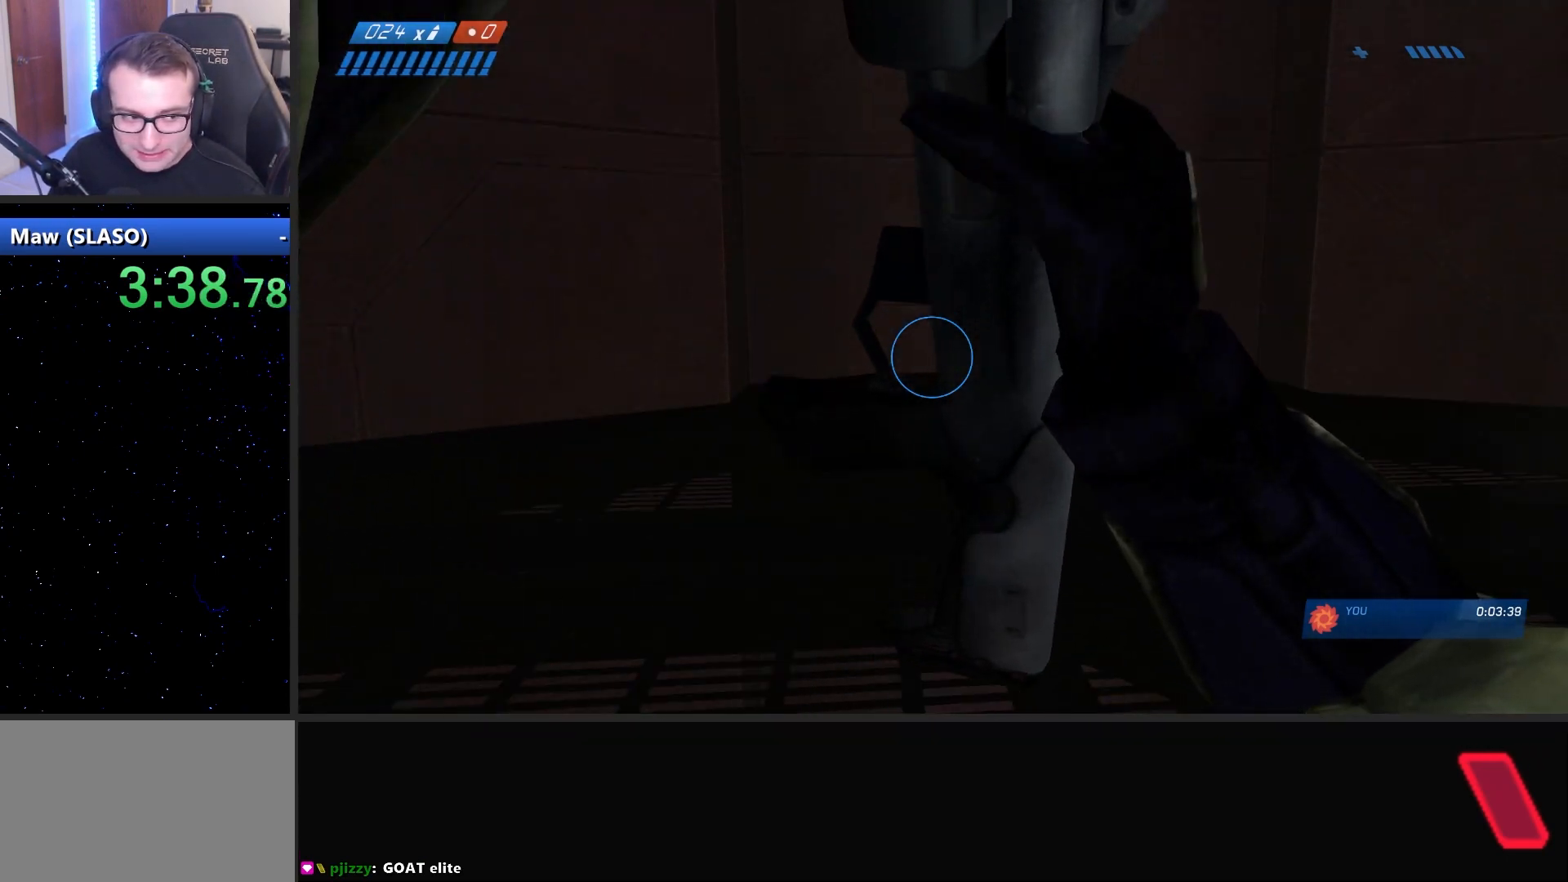
{"keys": [], "mouse": [], "mouse_move": "still", "events": []}
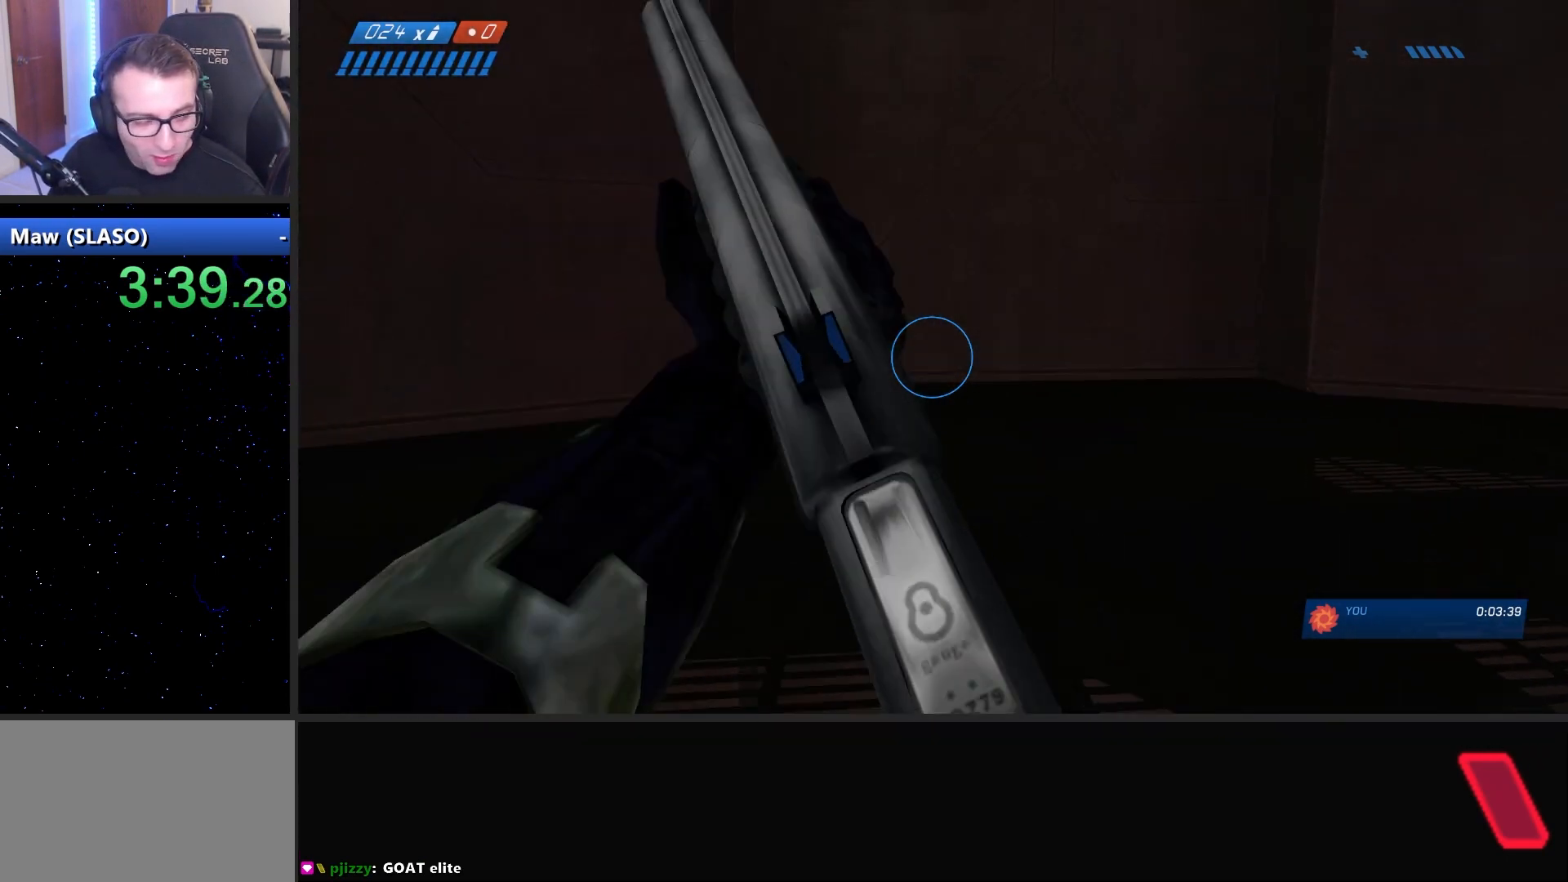
{"keys": [], "mouse": [], "mouse_move": "still", "events": []}
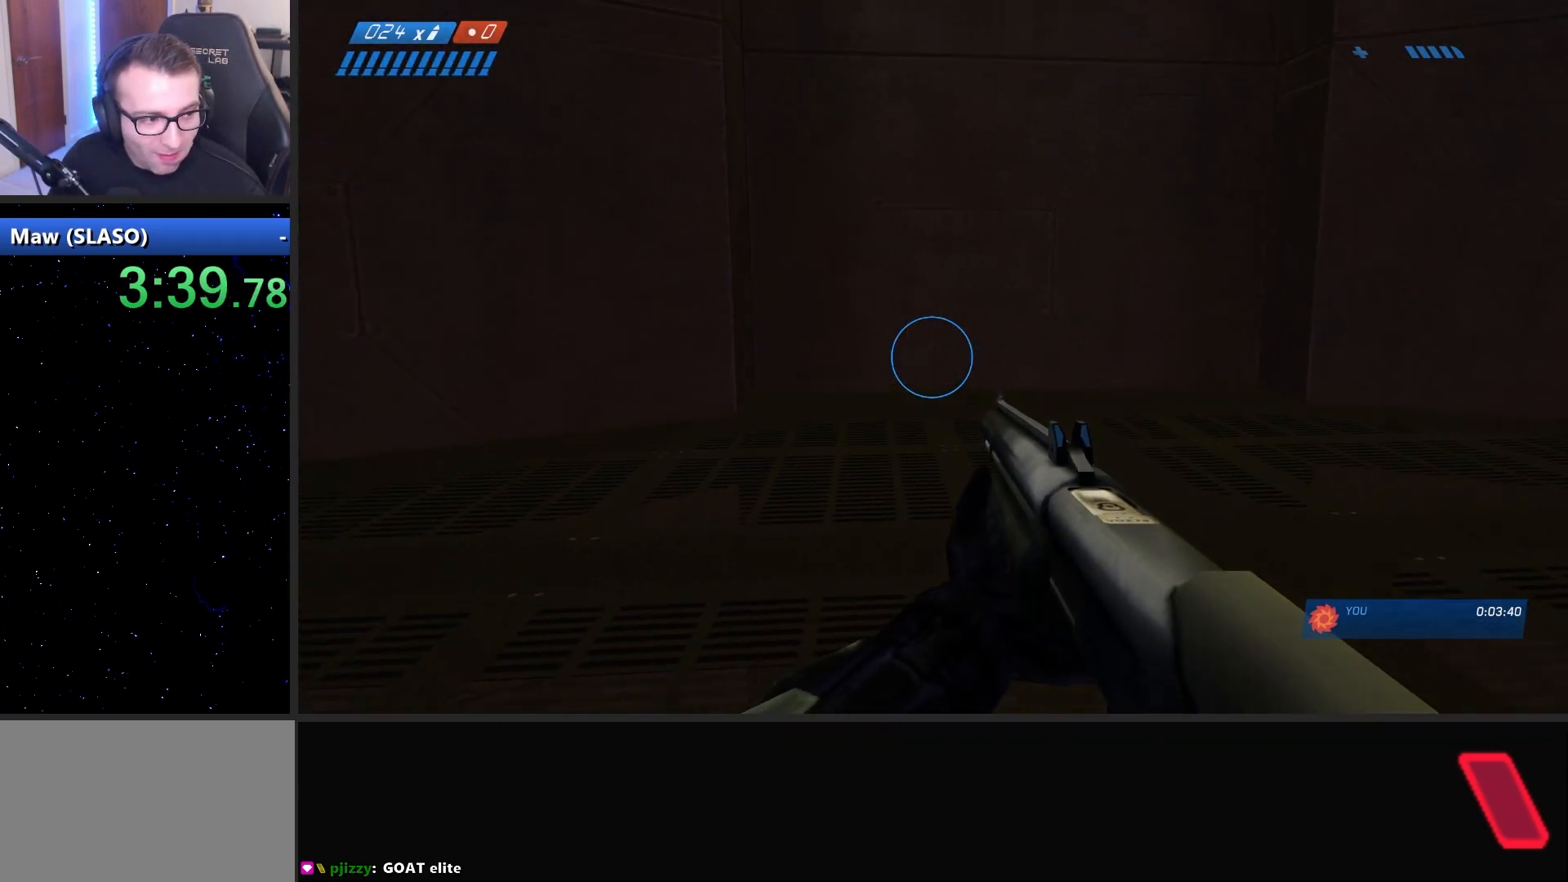
{"keys": [], "mouse": [], "mouse_move": "still", "events": []}
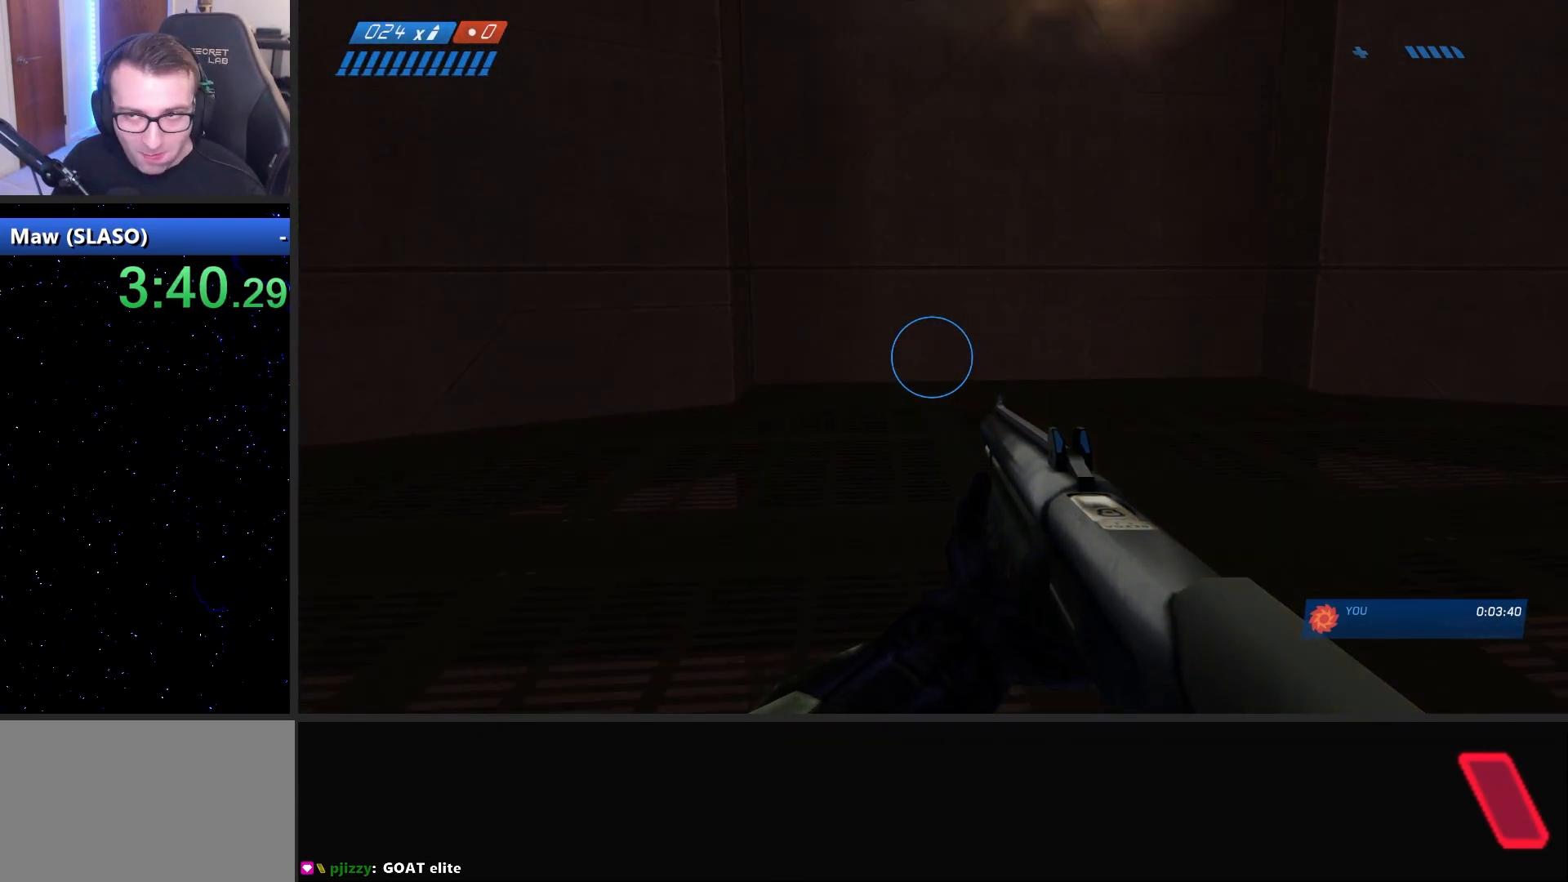
{"keys": [], "mouse": [], "mouse_move": "still", "events": []}
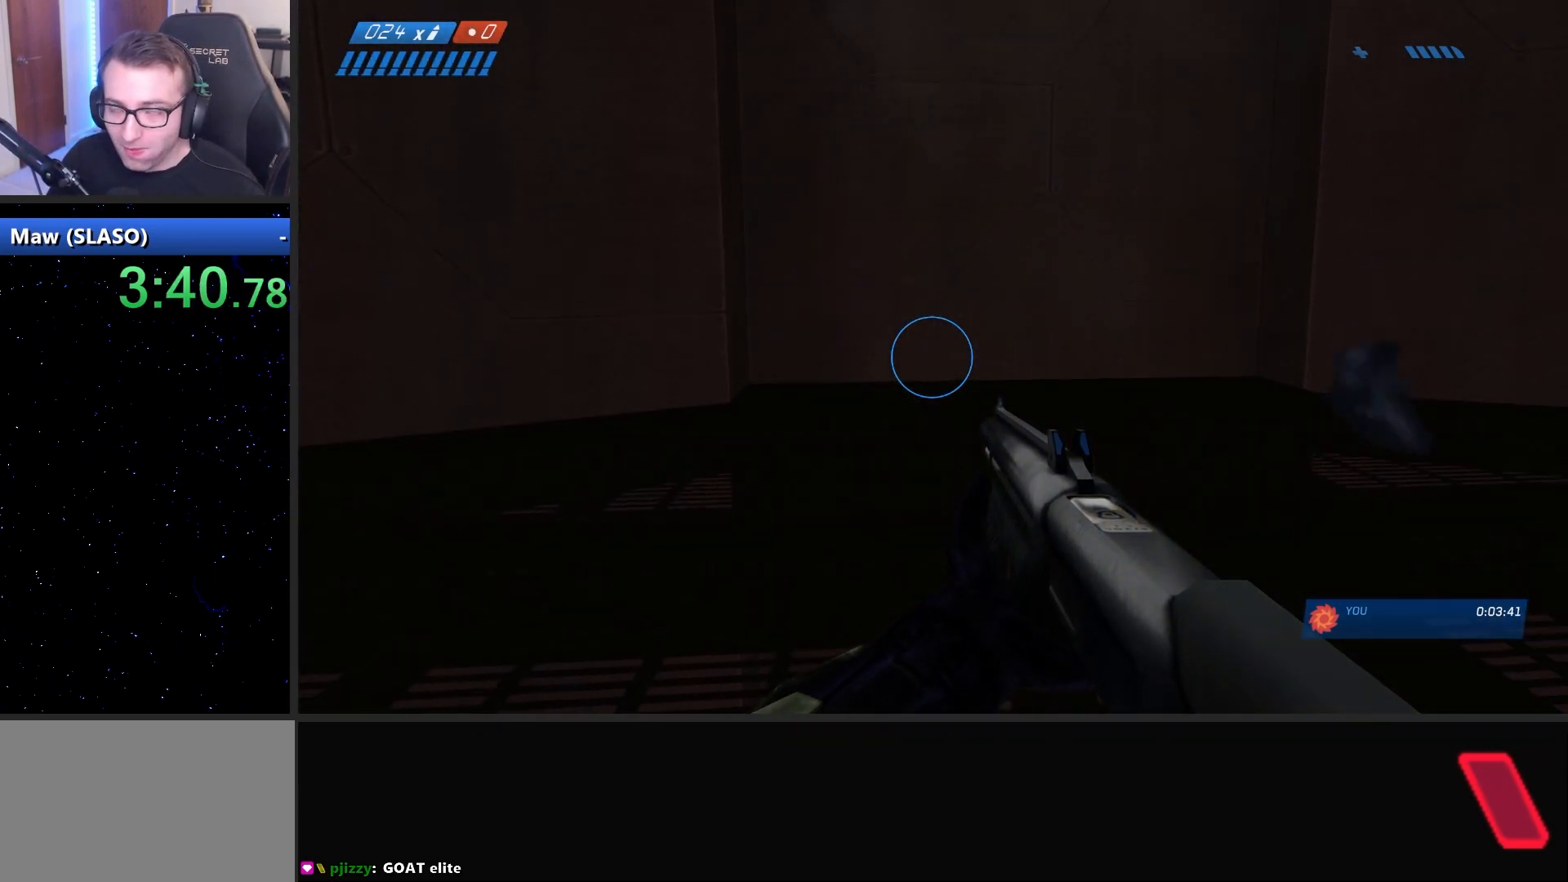
{"keys": [], "mouse": [], "mouse_move": "still", "events": []}
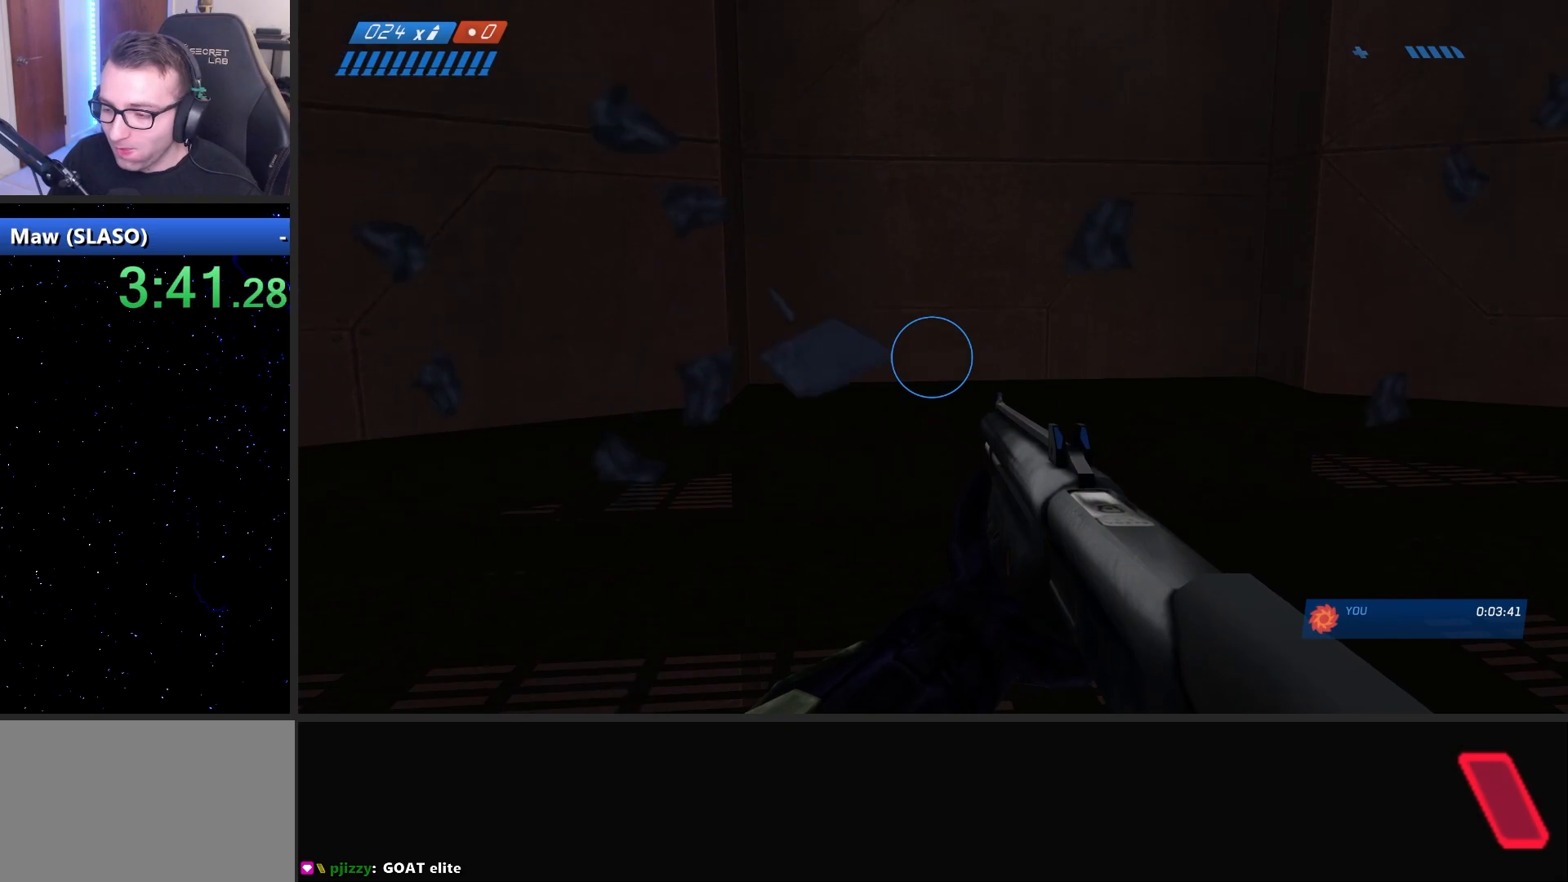
{"keys": [], "mouse": [], "mouse_move": "still", "events": []}
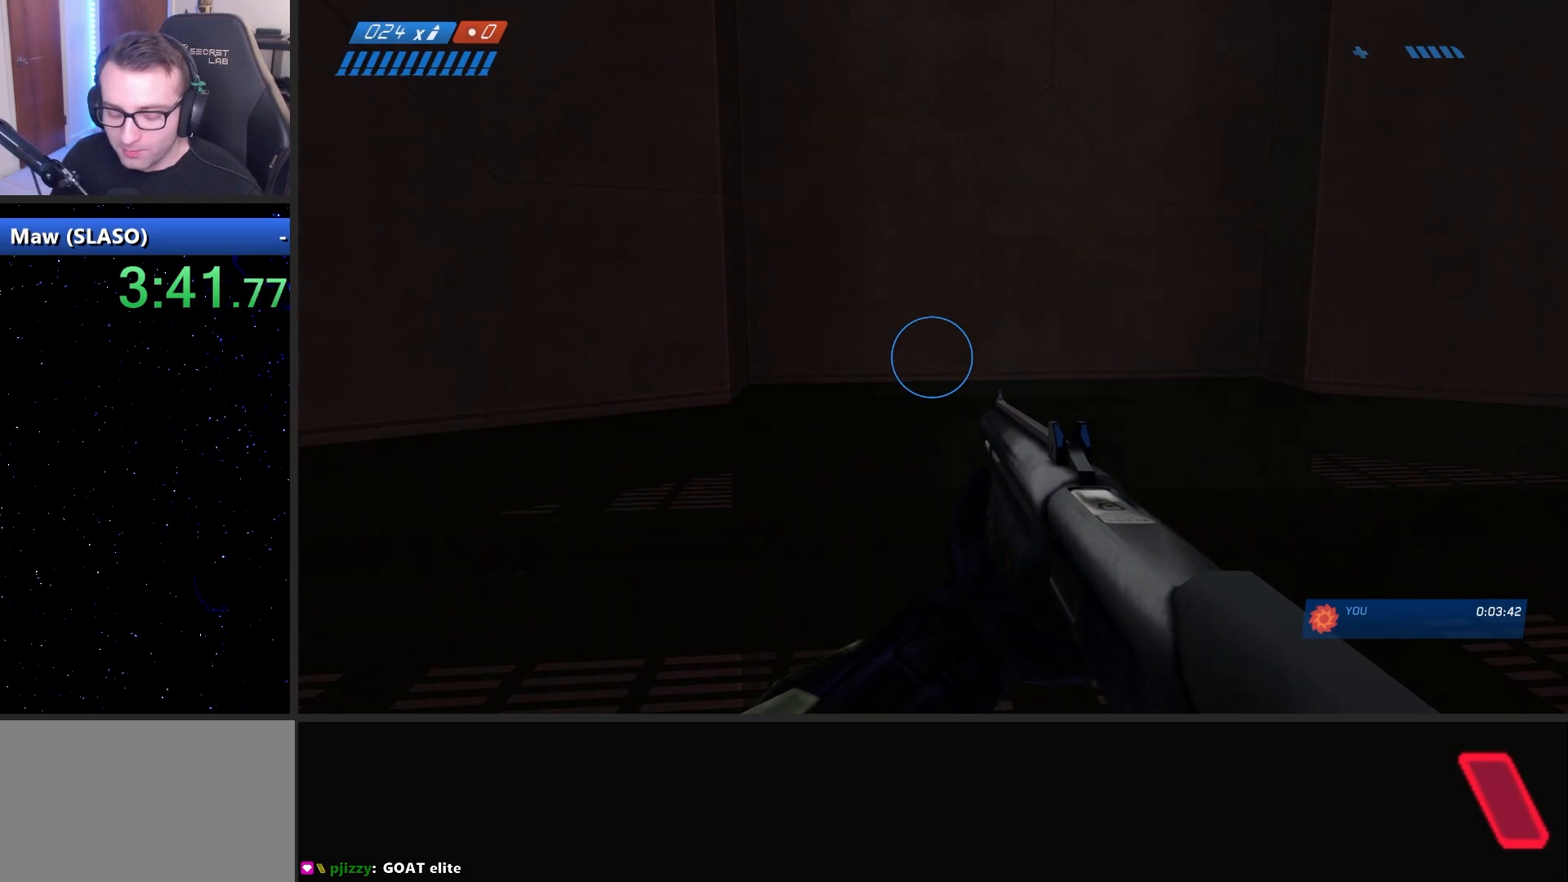
{"keys": [], "mouse": [], "mouse_move": "up", "events": []}
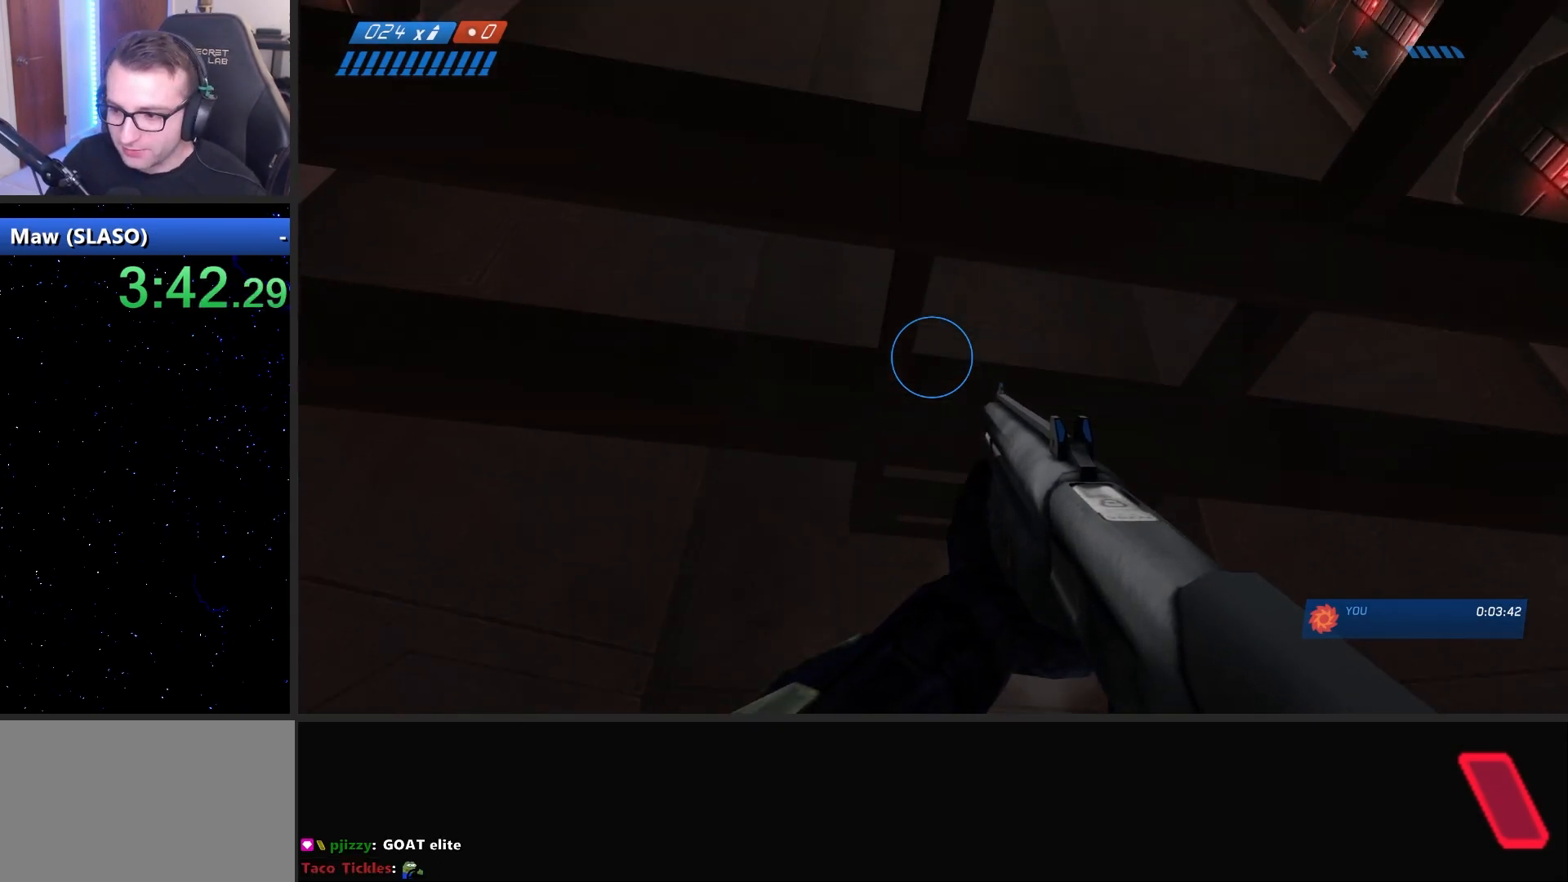
{"keys": ["w"], "mouse": [], "mouse_move": "right", "events": [[217, "q", "down"], [317, "q", "up"], [500, "w", "down"]]}
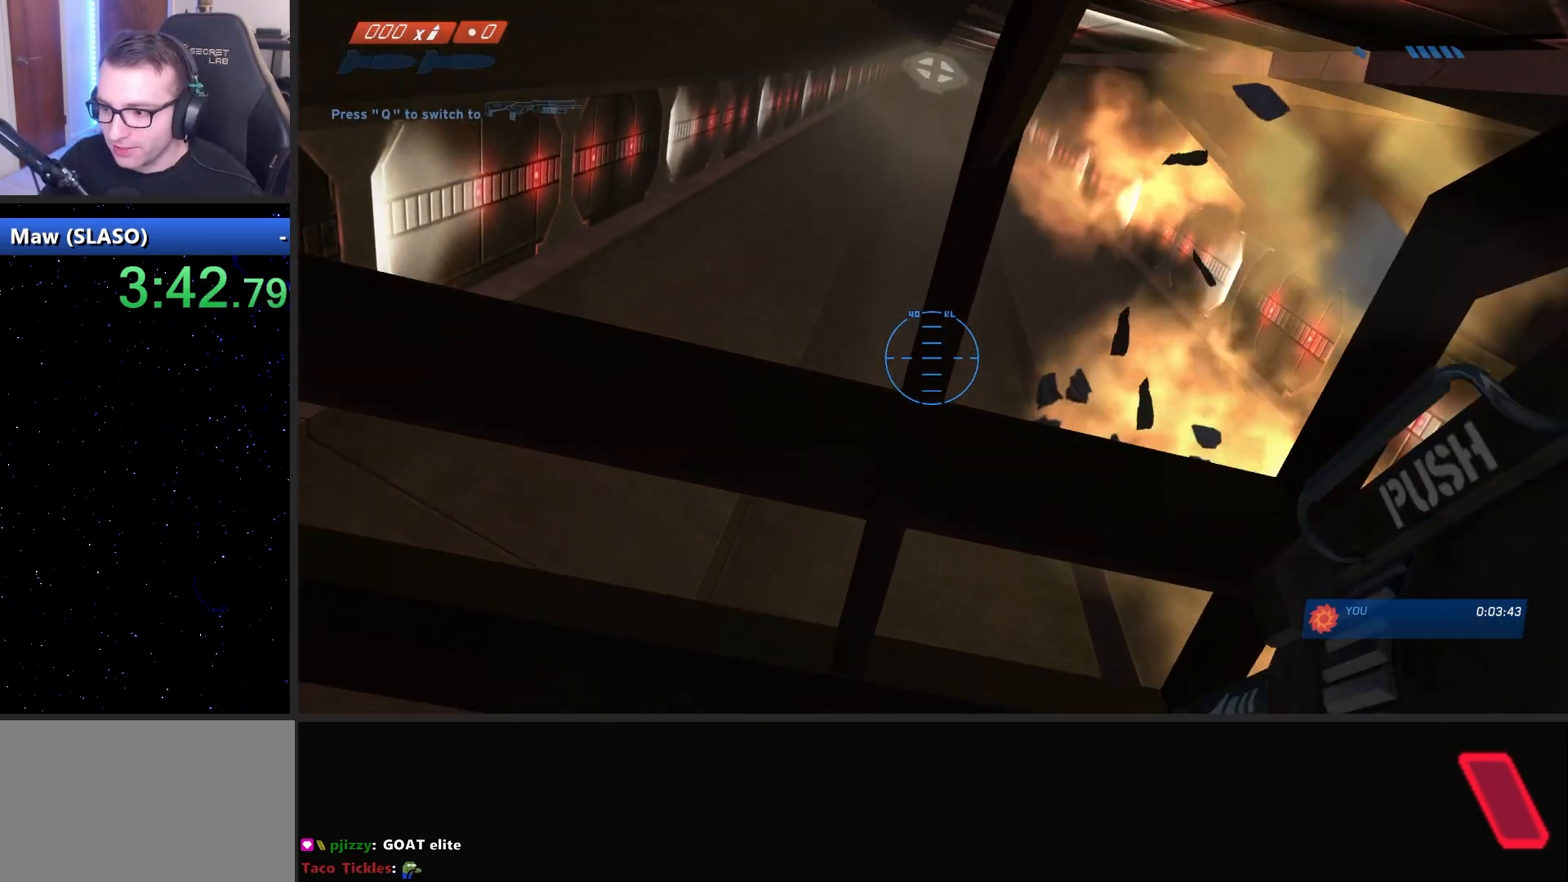
{"keys": ["w"], "mouse": [], "mouse_move": "still", "events": [[317, "q", "down"], [417, "q", "up"]]}
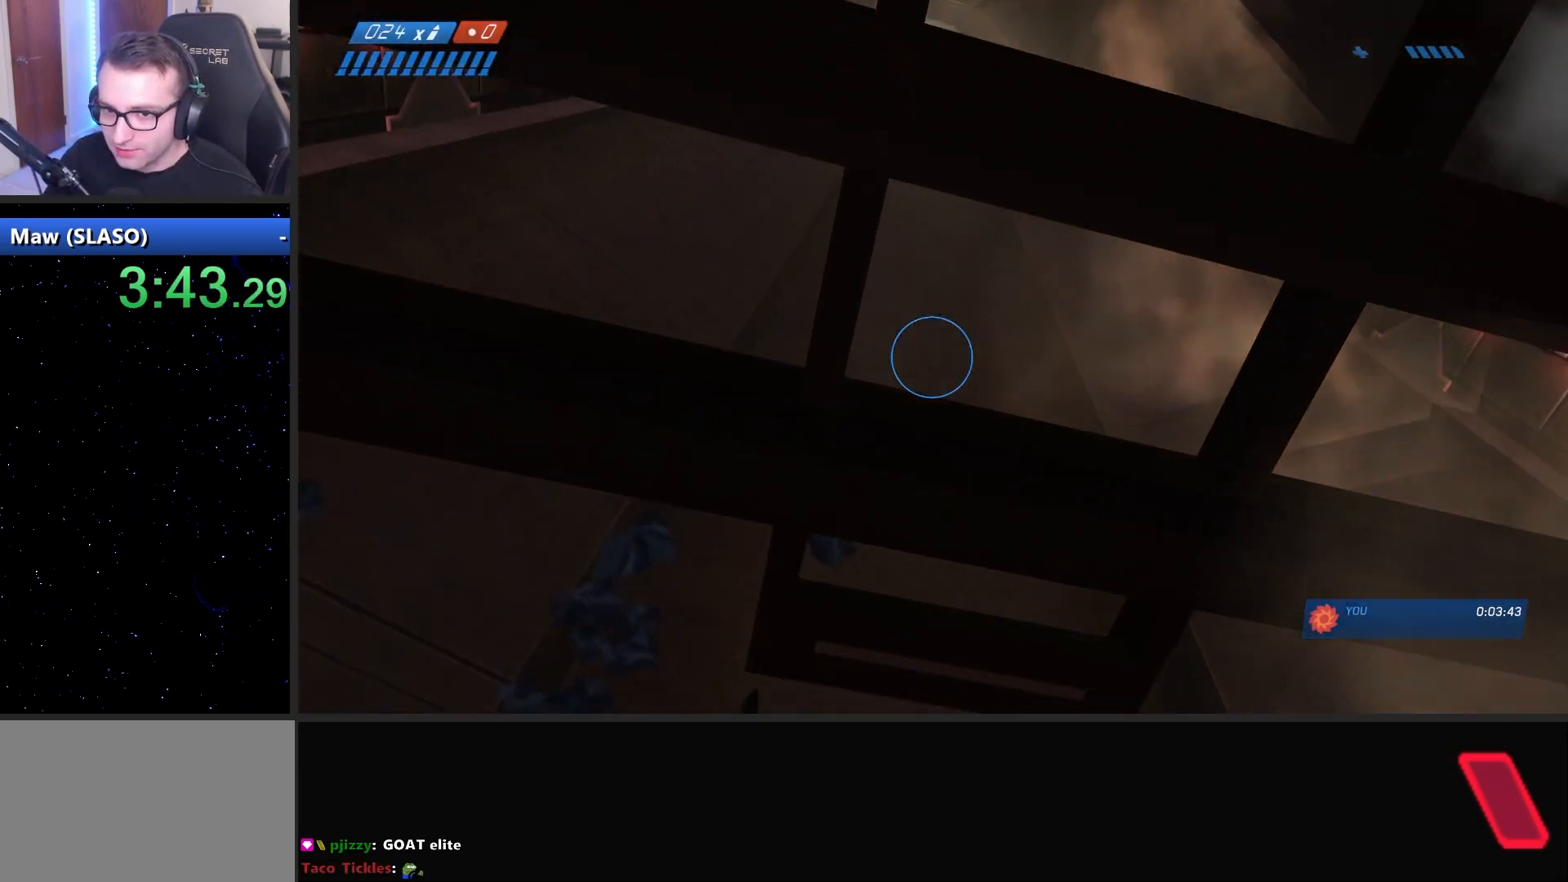
{"keys": [], "mouse": [], "mouse_move": "still", "events": [[250, "w", "up"]]}
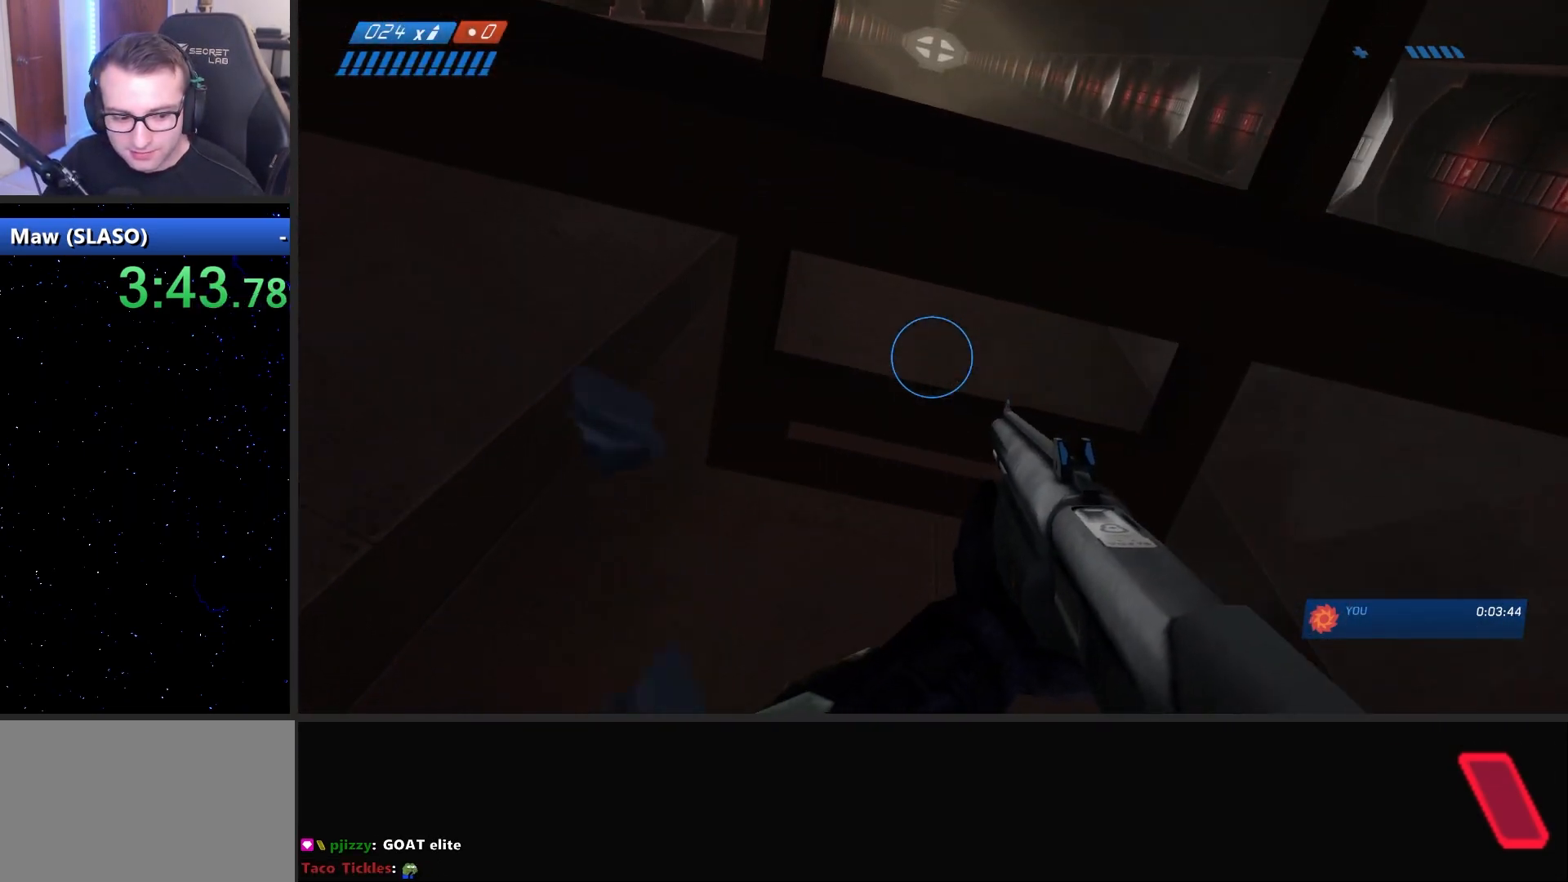
{"keys": [], "mouse": [], "mouse_move": "still", "events": [[400, "q", "down"], [500, "q", "up"]]}
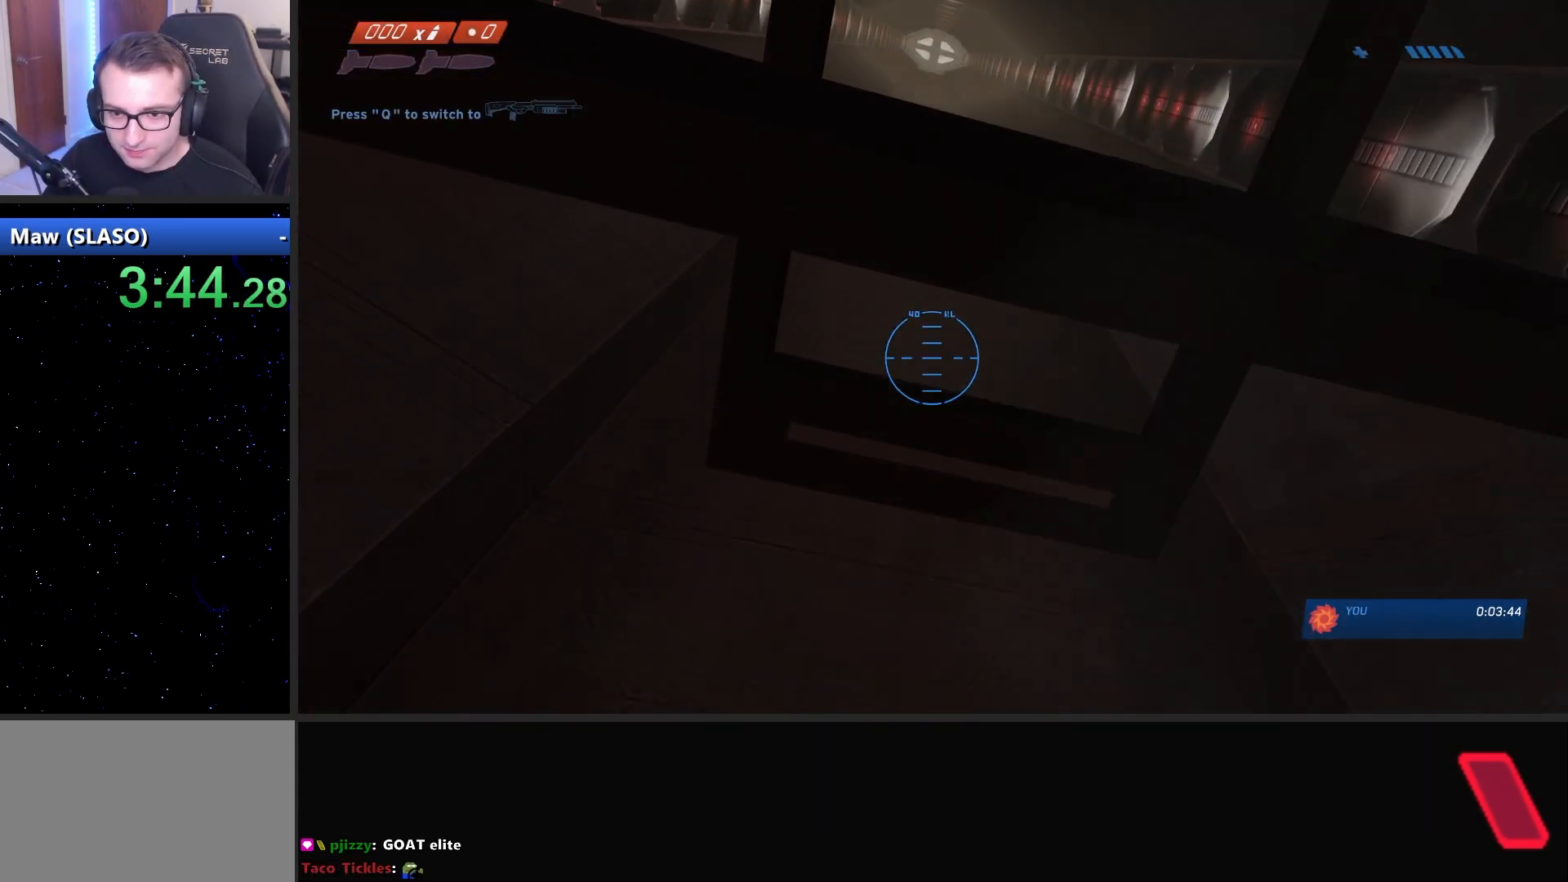
{"keys": [], "mouse": [], "mouse_move": "still", "events": []}
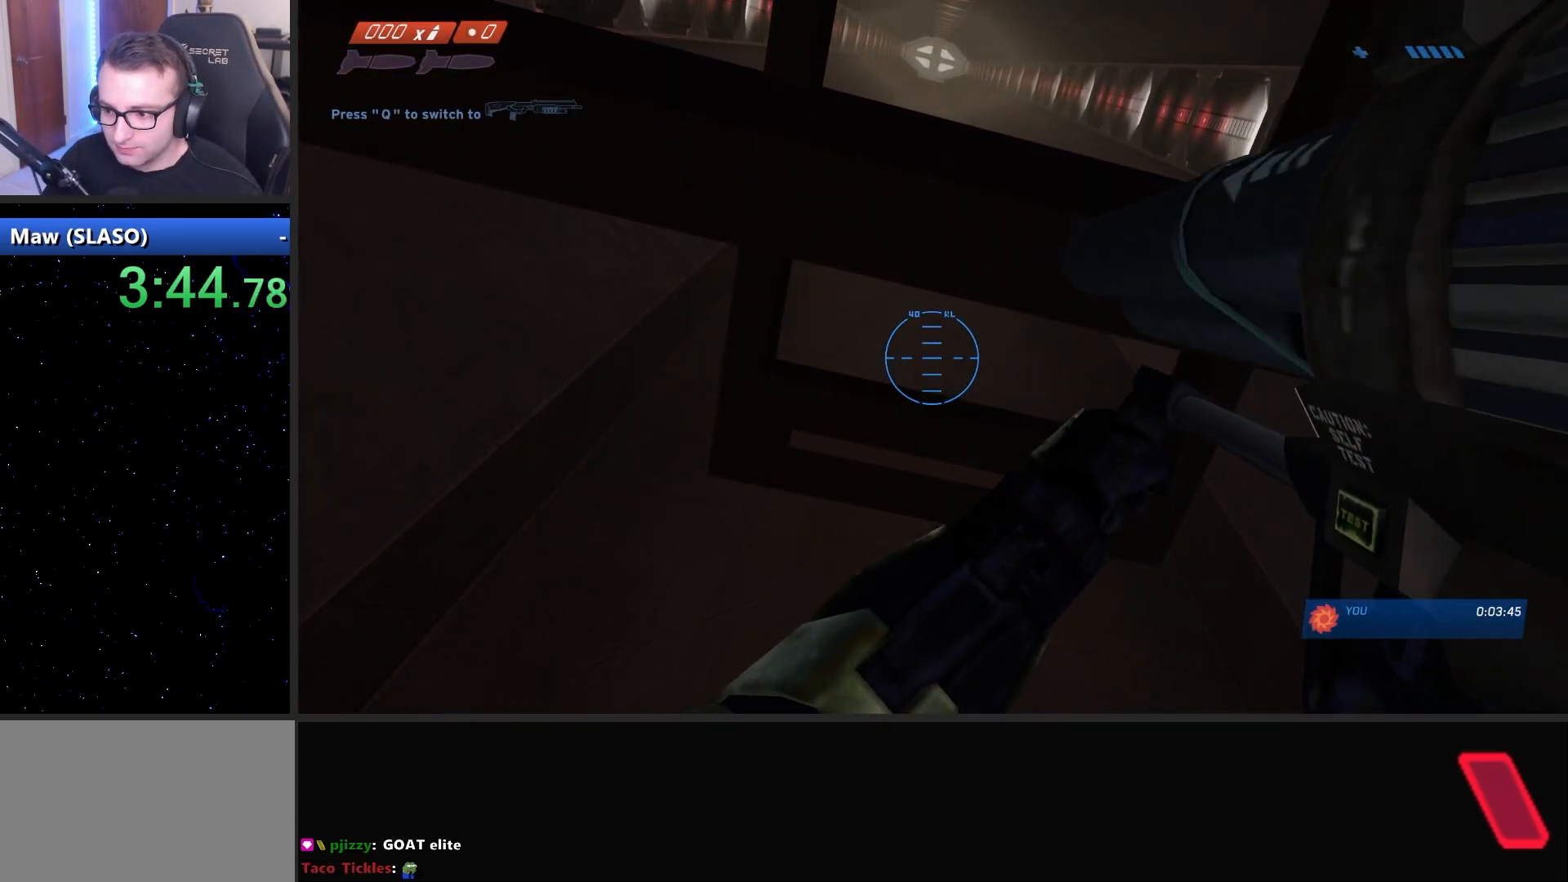
{"keys": [], "mouse": ["left"], "mouse_move": "still", "events": [[50, "mouse_left", "down"], [100, "mouse_left", "up"], [200, "mouse_left", "down"], [300, "mouse_left", "up"], [333, "mouse_left", "down"], [433, "mouse_left", "up"], [483, "mouse_left", "down"]]}
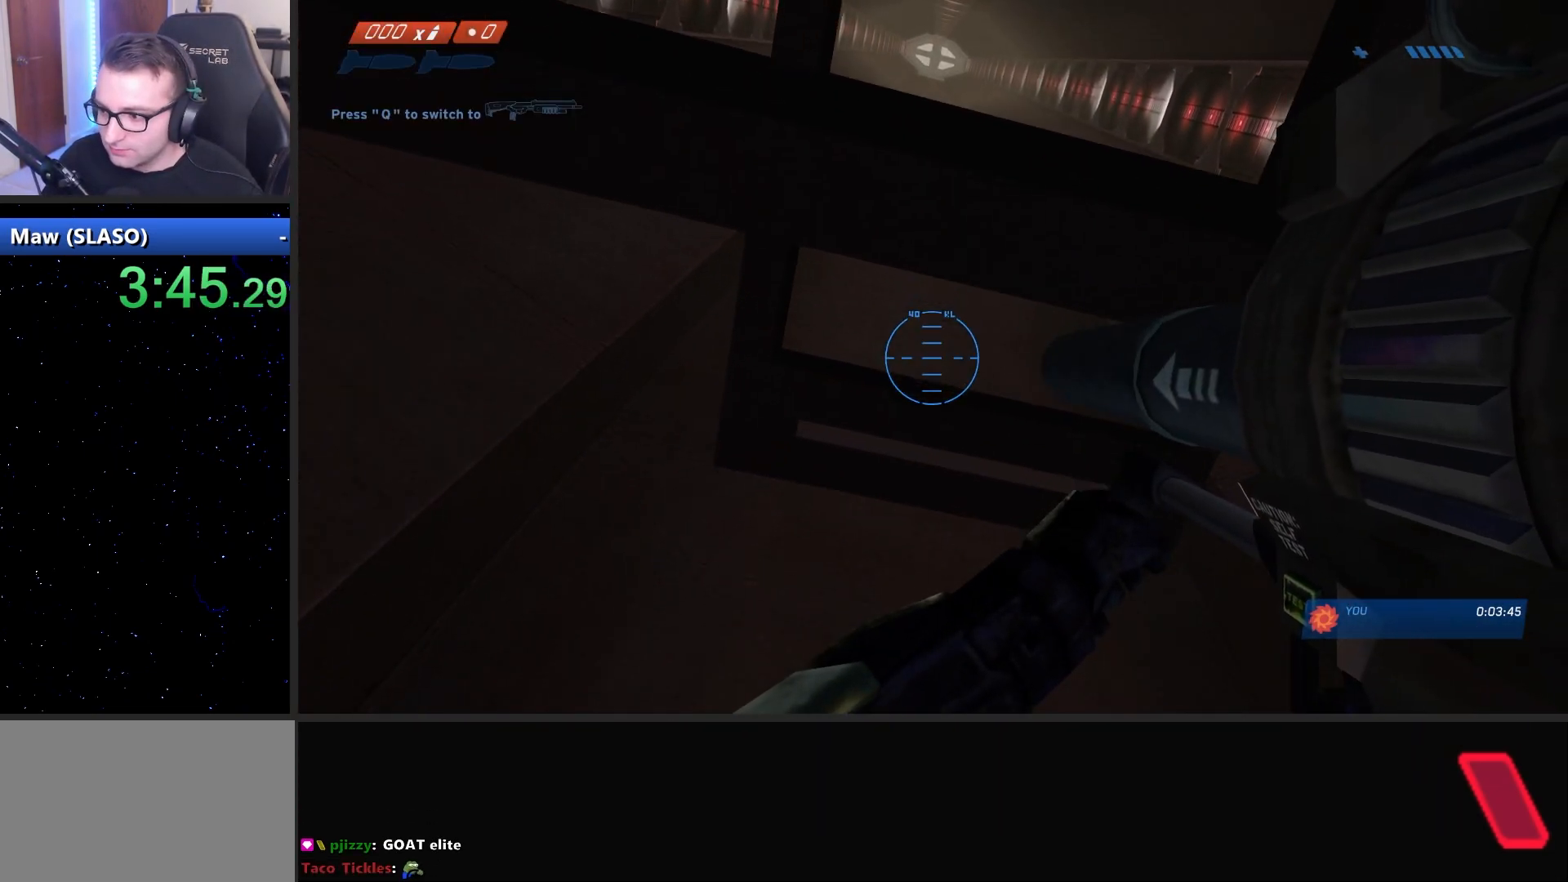
{"keys": [], "mouse": ["left"], "mouse_move": "still", "events": [[67, "mouse_left", "up"], [167, "mouse_left", "down"], [267, "mouse_left", "up"], [317, "mouse_left", "down"], [400, "mouse_left", "up"], [450, "mouse_left", "down"]]}
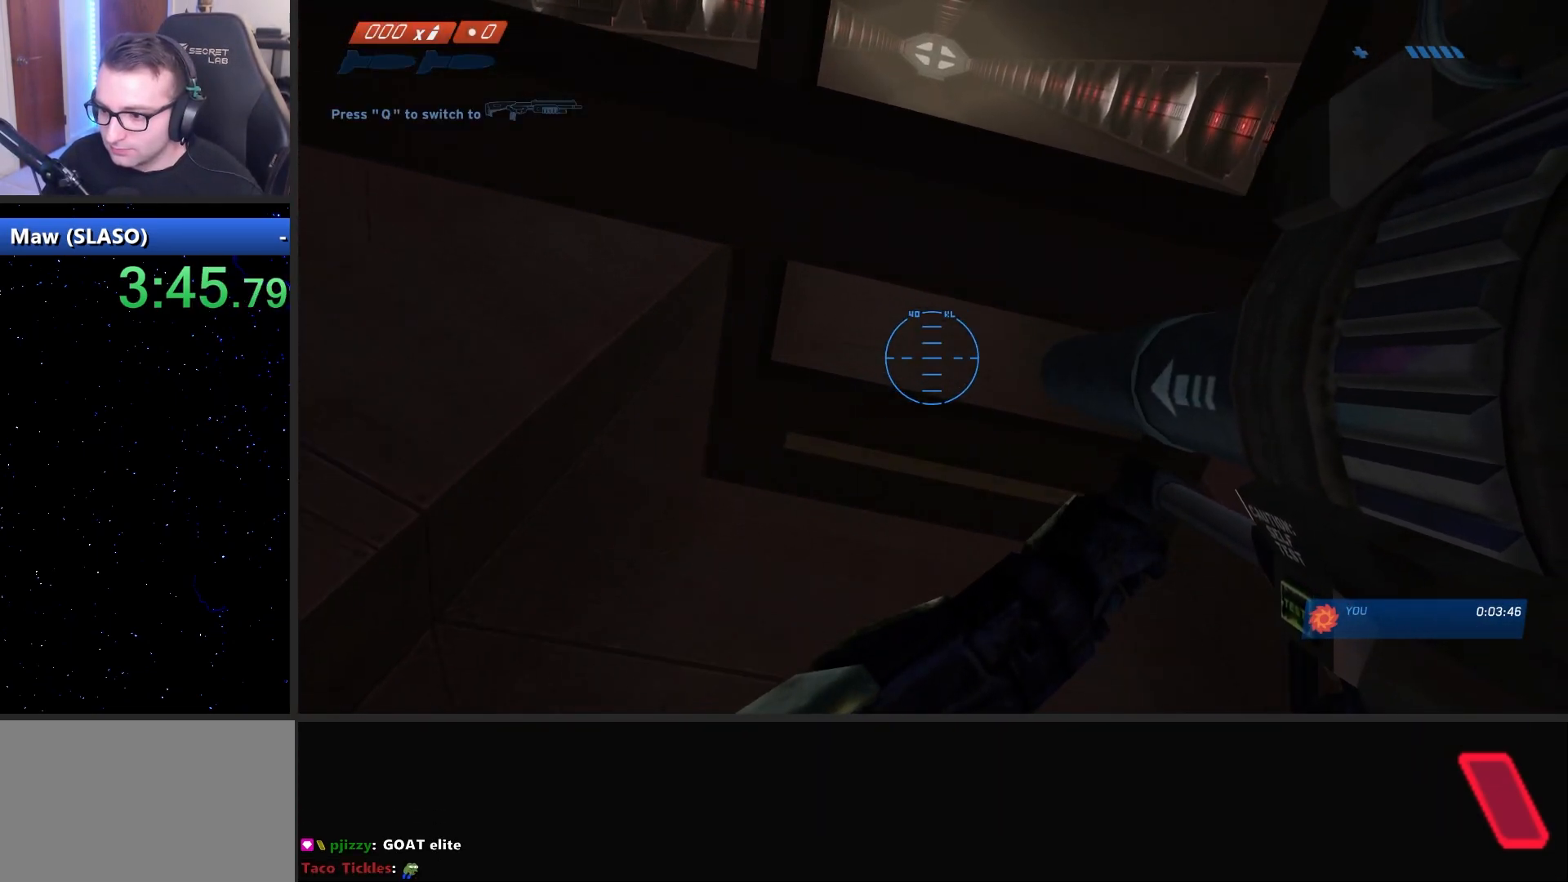
{"keys": [], "mouse": ["left"], "mouse_move": "still", "events": [[50, "mouse_left", "up"], [133, "mouse_left", "down"], [183, "mouse_left", "up"], [283, "mouse_left", "down"], [317, "mouse_left", "up"], [417, "mouse_left", "down"]]}
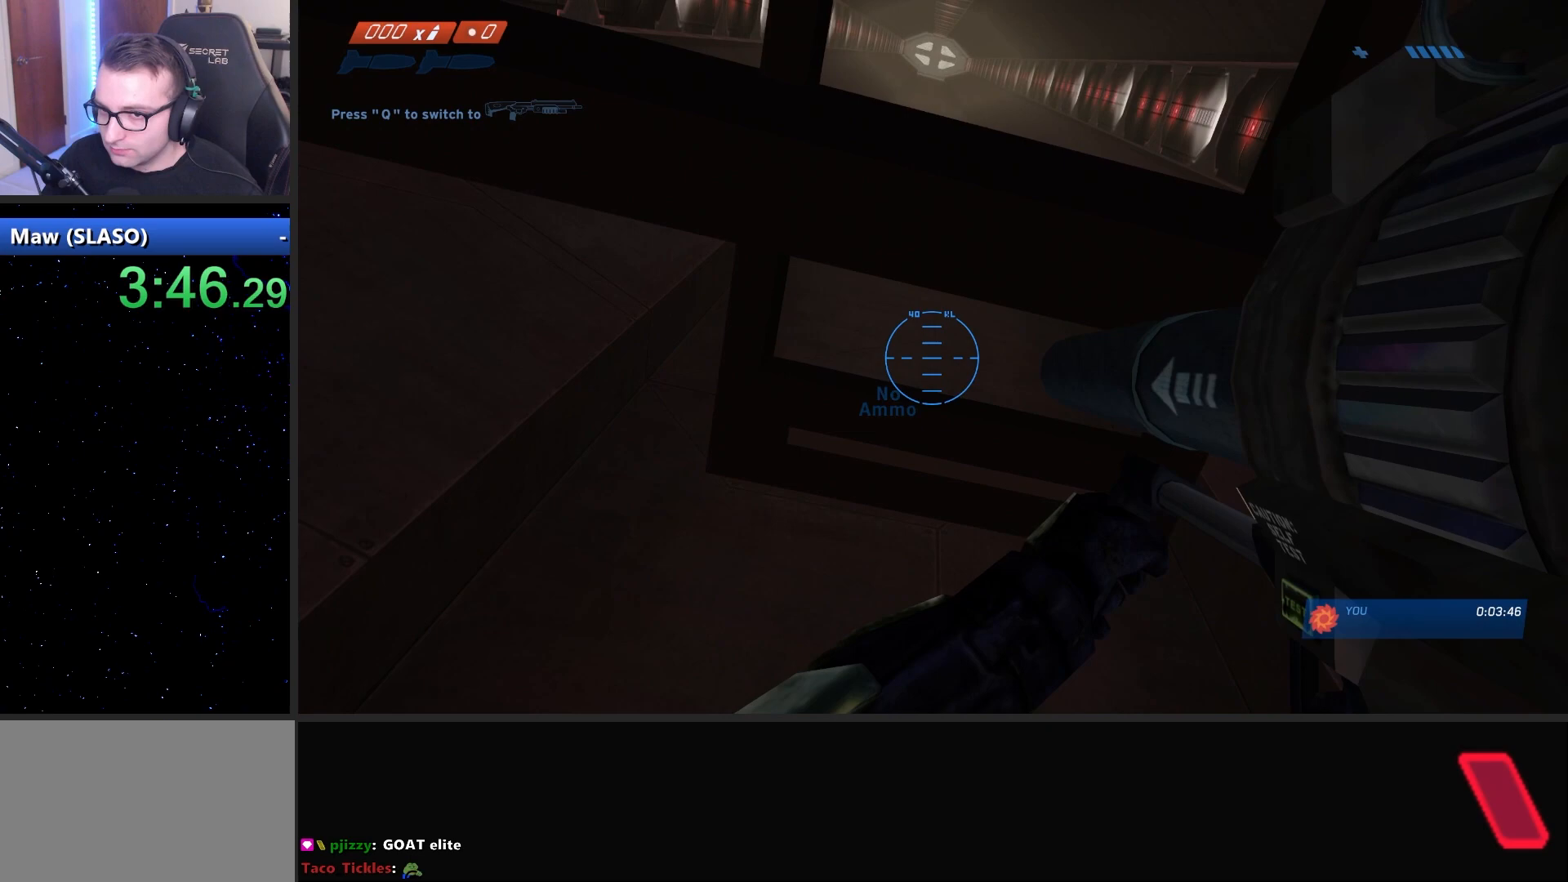
{"keys": [], "mouse": [], "mouse_move": "still", "events": [[17, "mouse_left", "up"], [117, "mouse_left", "down"], [150, "mouse_left", "up"], [250, "mouse_left", "down"], [300, "mouse_left", "up"], [383, "mouse_left", "down"], [483, "mouse_left", "up"]]}
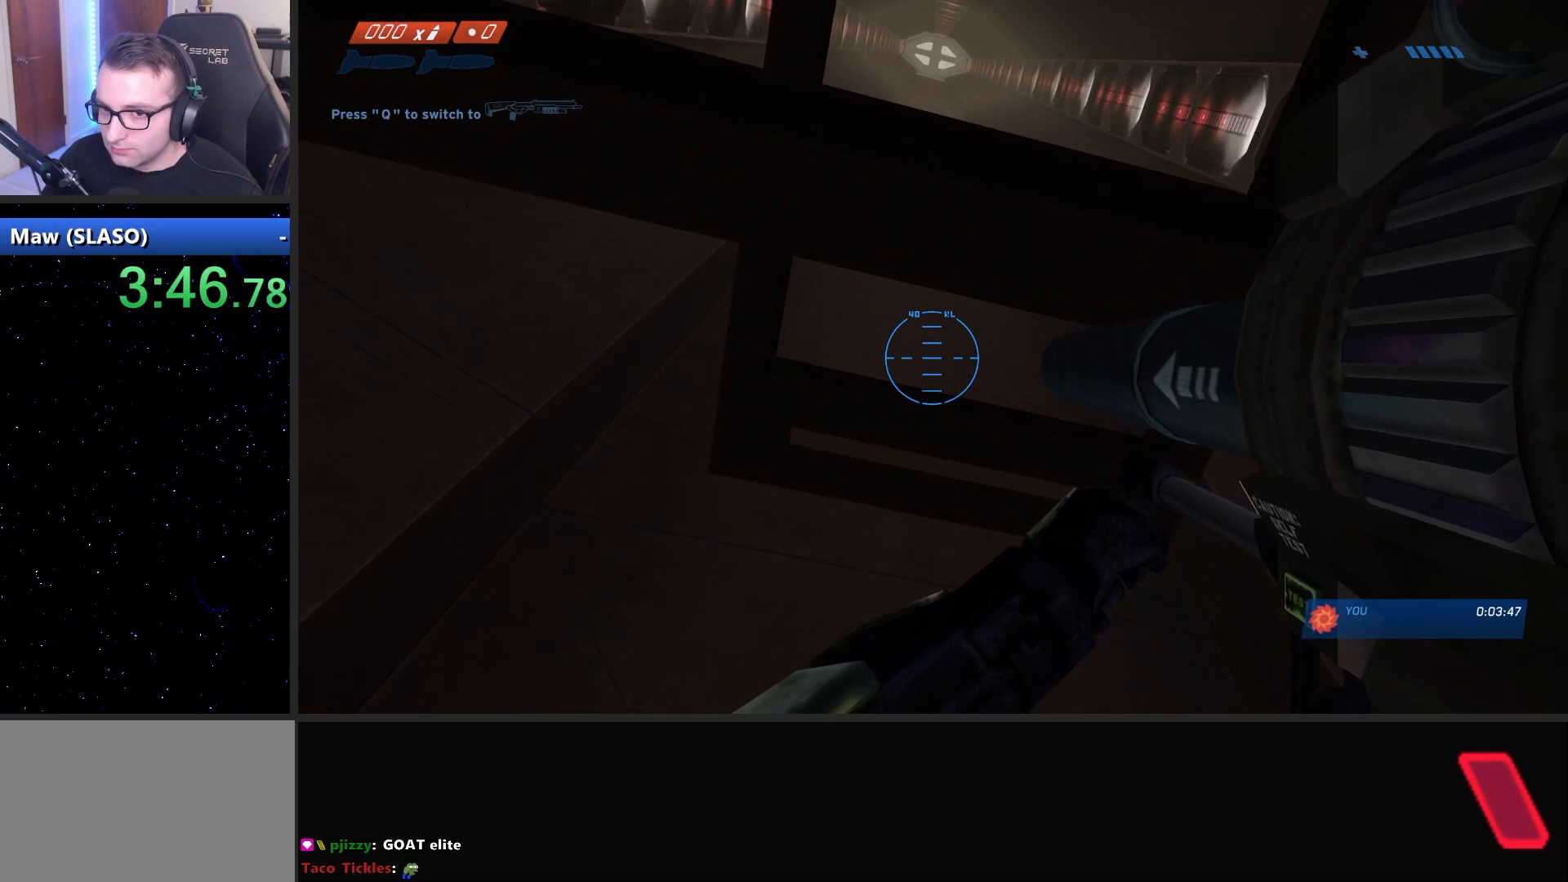
{"keys": [], "mouse": ["left"], "mouse_move": "still", "events": [[33, "mouse_left", "down"], [117, "mouse_left", "up"], [217, "mouse_left", "down"], [267, "mouse_left", "up"], [350, "mouse_left", "down"], [450, "mouse_left", "up"], [500, "mouse_left", "down"]]}
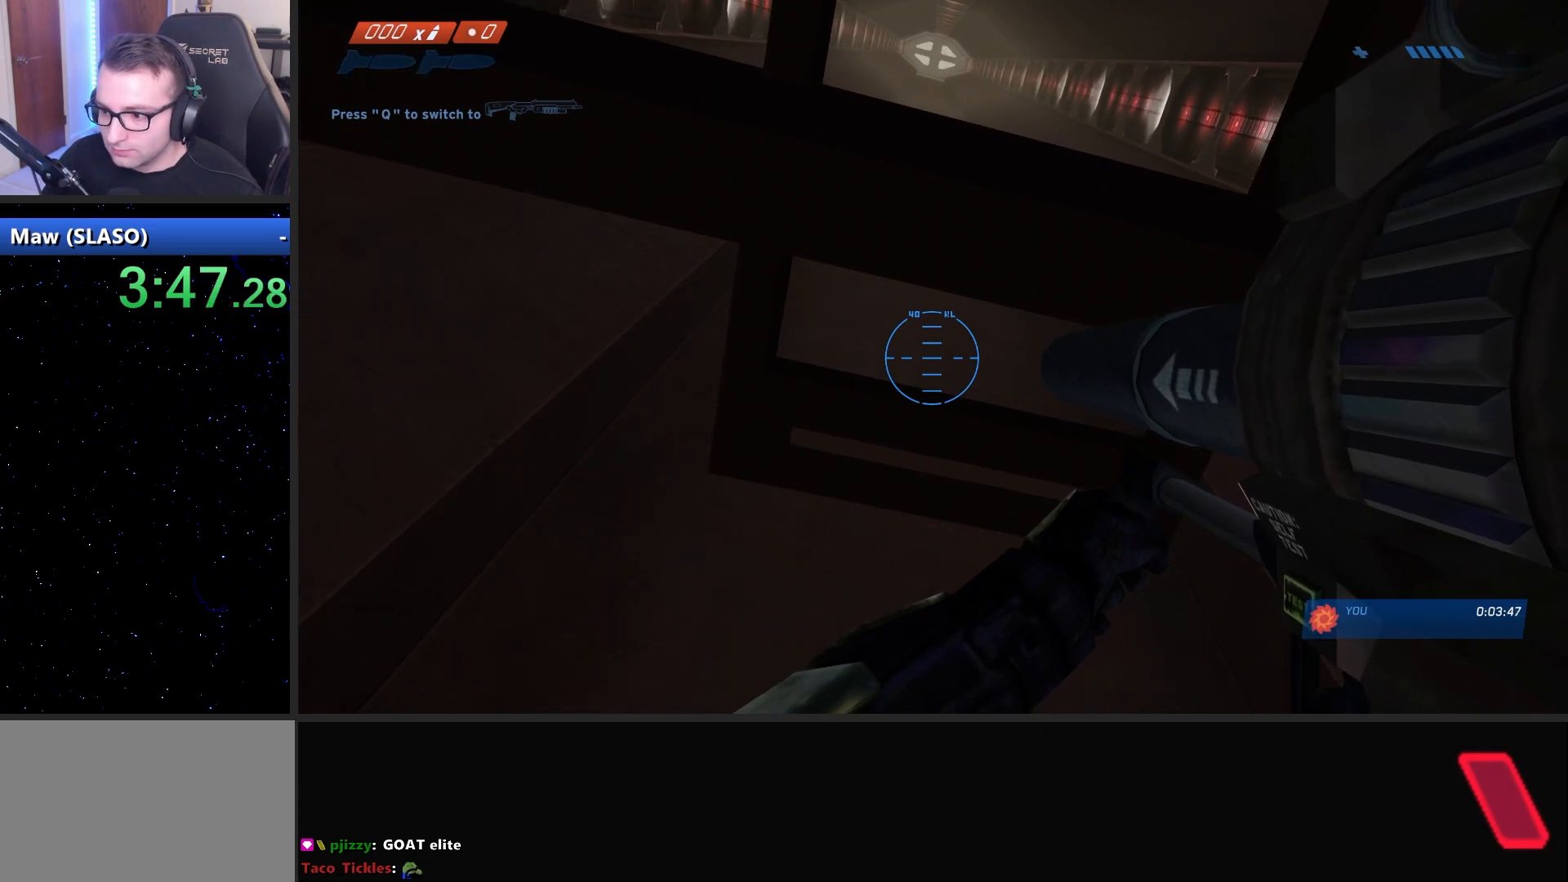
{"keys": [], "mouse": [], "mouse_move": "still", "events": [[83, "mouse_left", "up"], [183, "mouse_left", "down"], [283, "mouse_left", "up"], [367, "mouse_left", "down"], [417, "mouse_left", "up"]]}